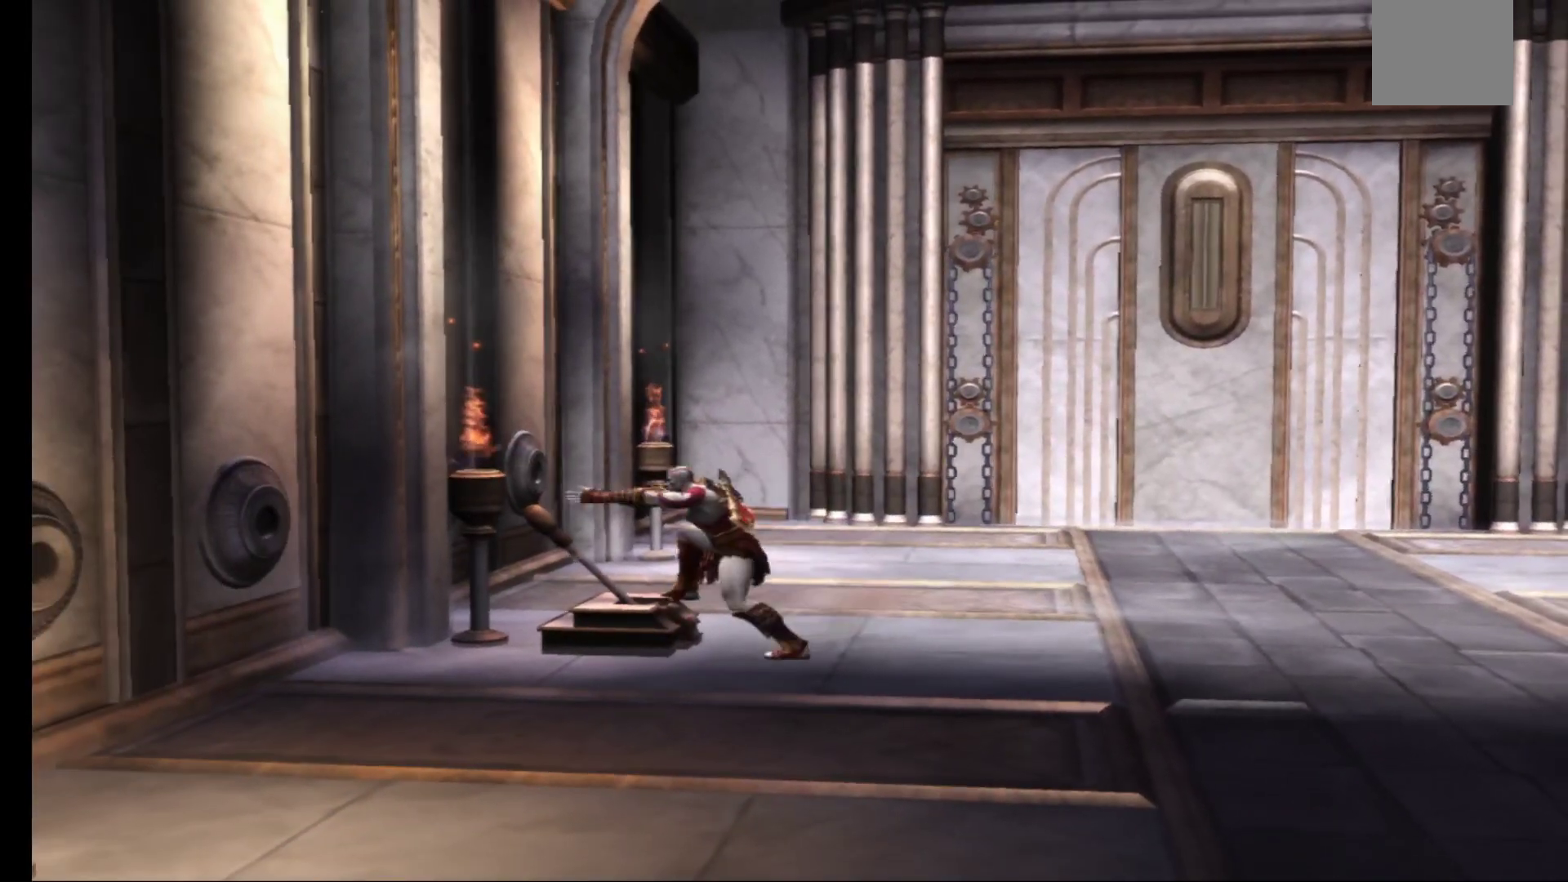
Gameplay with a controller (Xbox layout); each line is a JSON object with the inputs held at the frame after it. "events" lists button and stick changes between this image and that frame as [ms after this image, input, new state], when the widget could be followed in between.
{"buttons": [], "left_stick": "center", "right_stick": "center", "events": []}
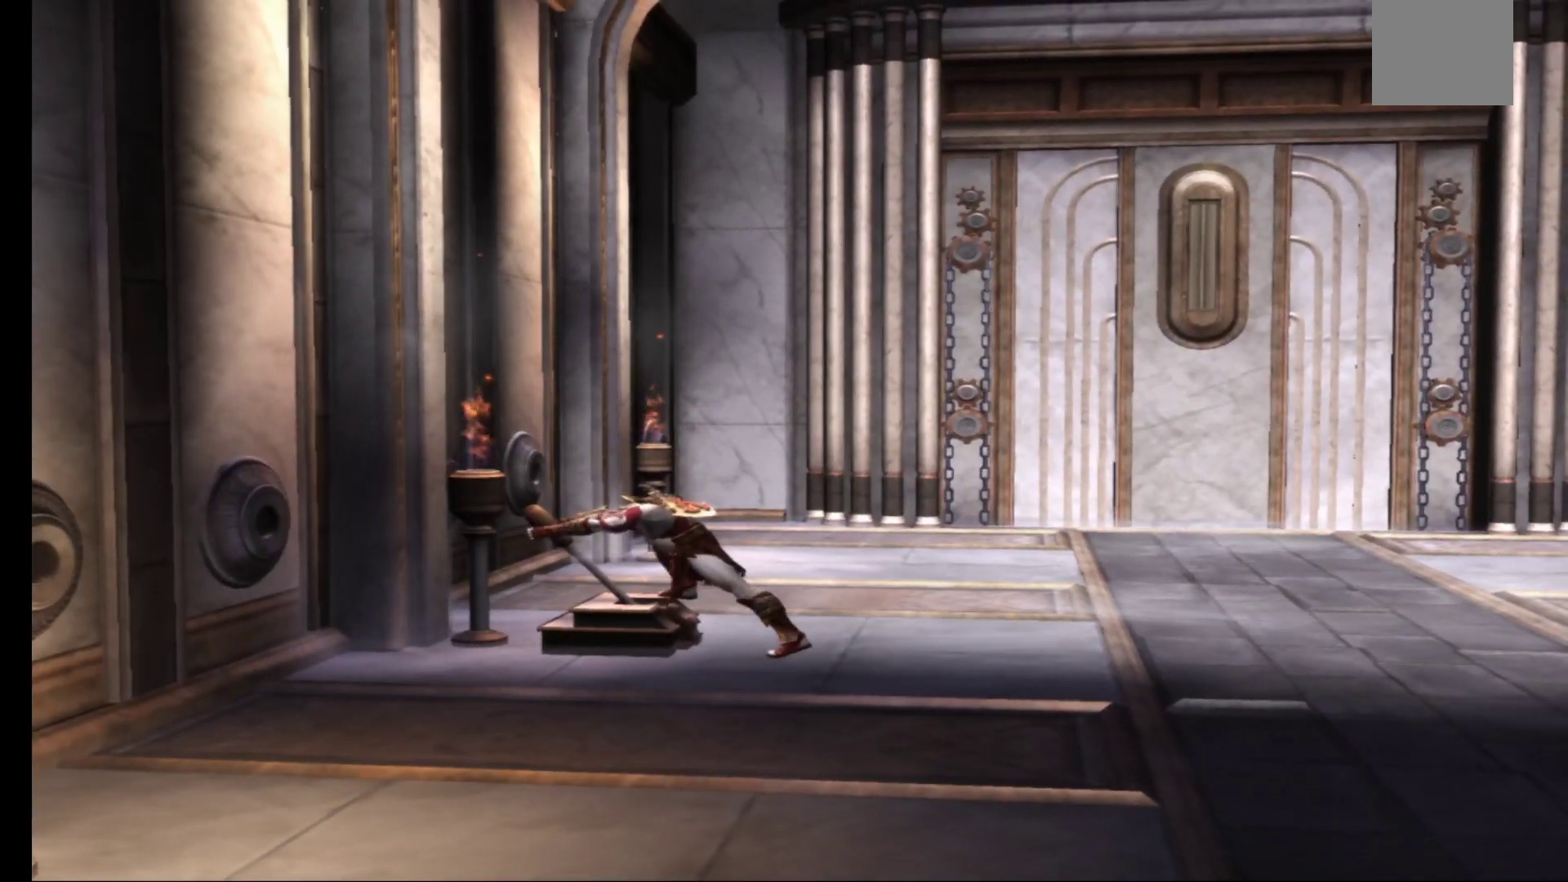
{"buttons": [], "left_stick": "center", "right_stick": "center", "events": []}
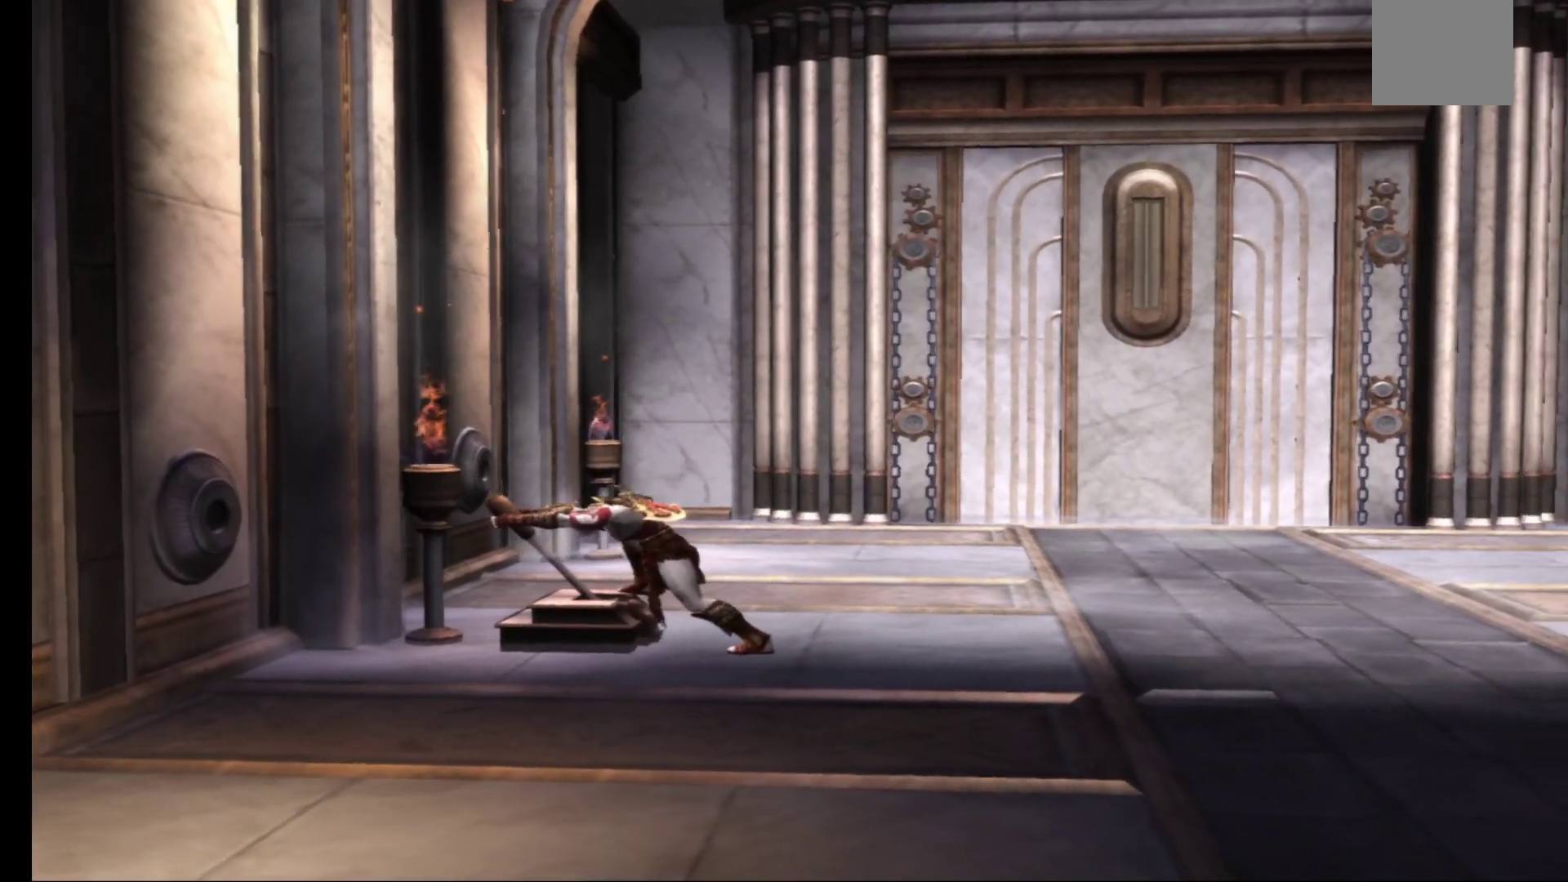
{"buttons": [], "left_stick": "center", "right_stick": "center", "events": []}
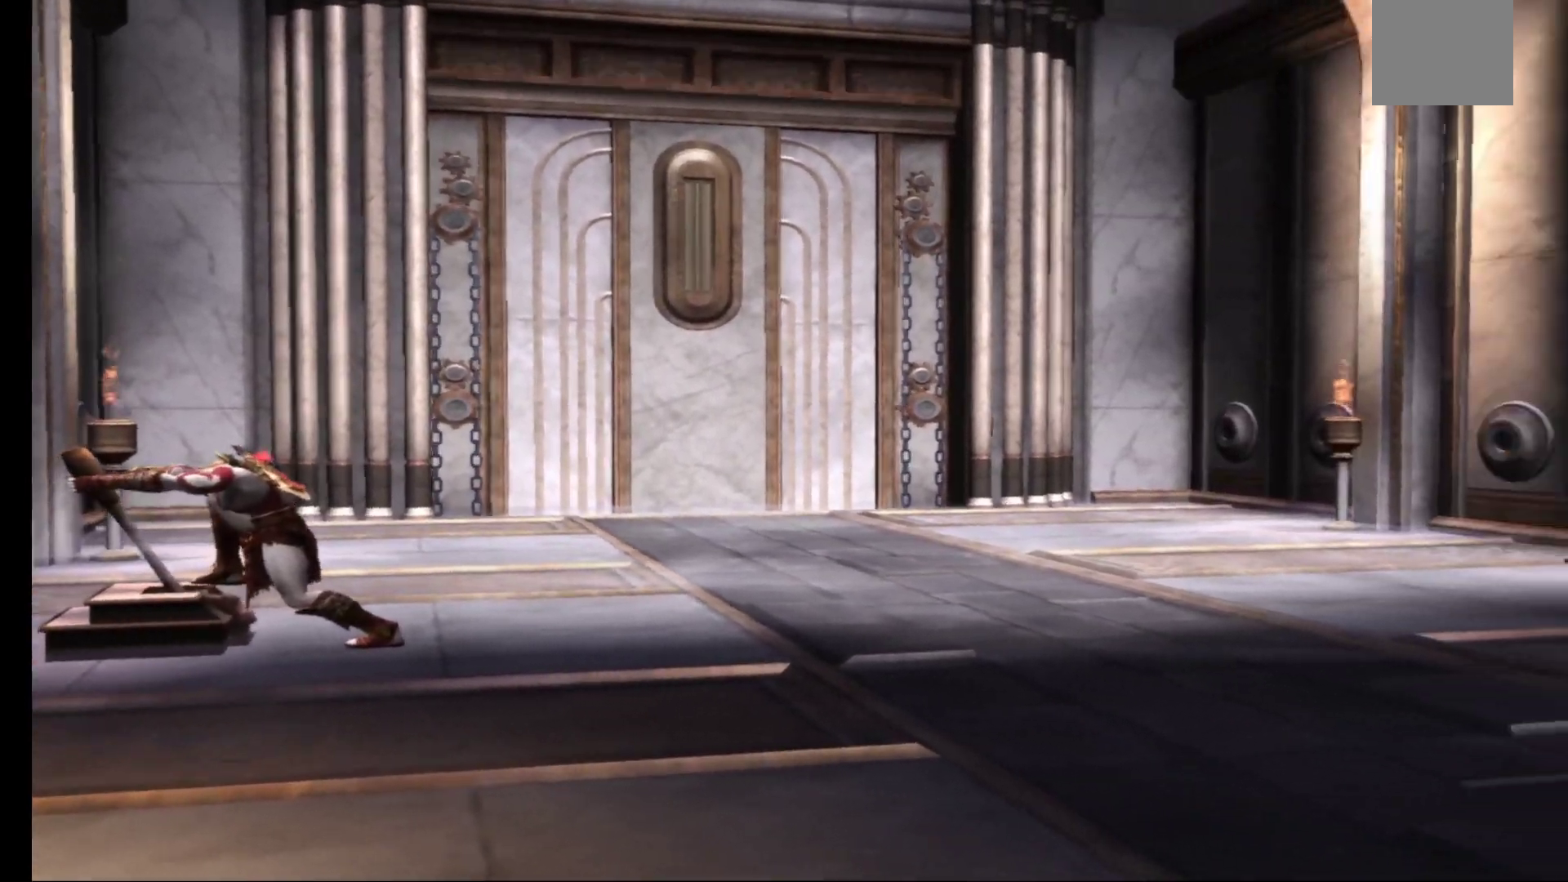
{"buttons": [], "left_stick": "center", "right_stick": "center", "events": []}
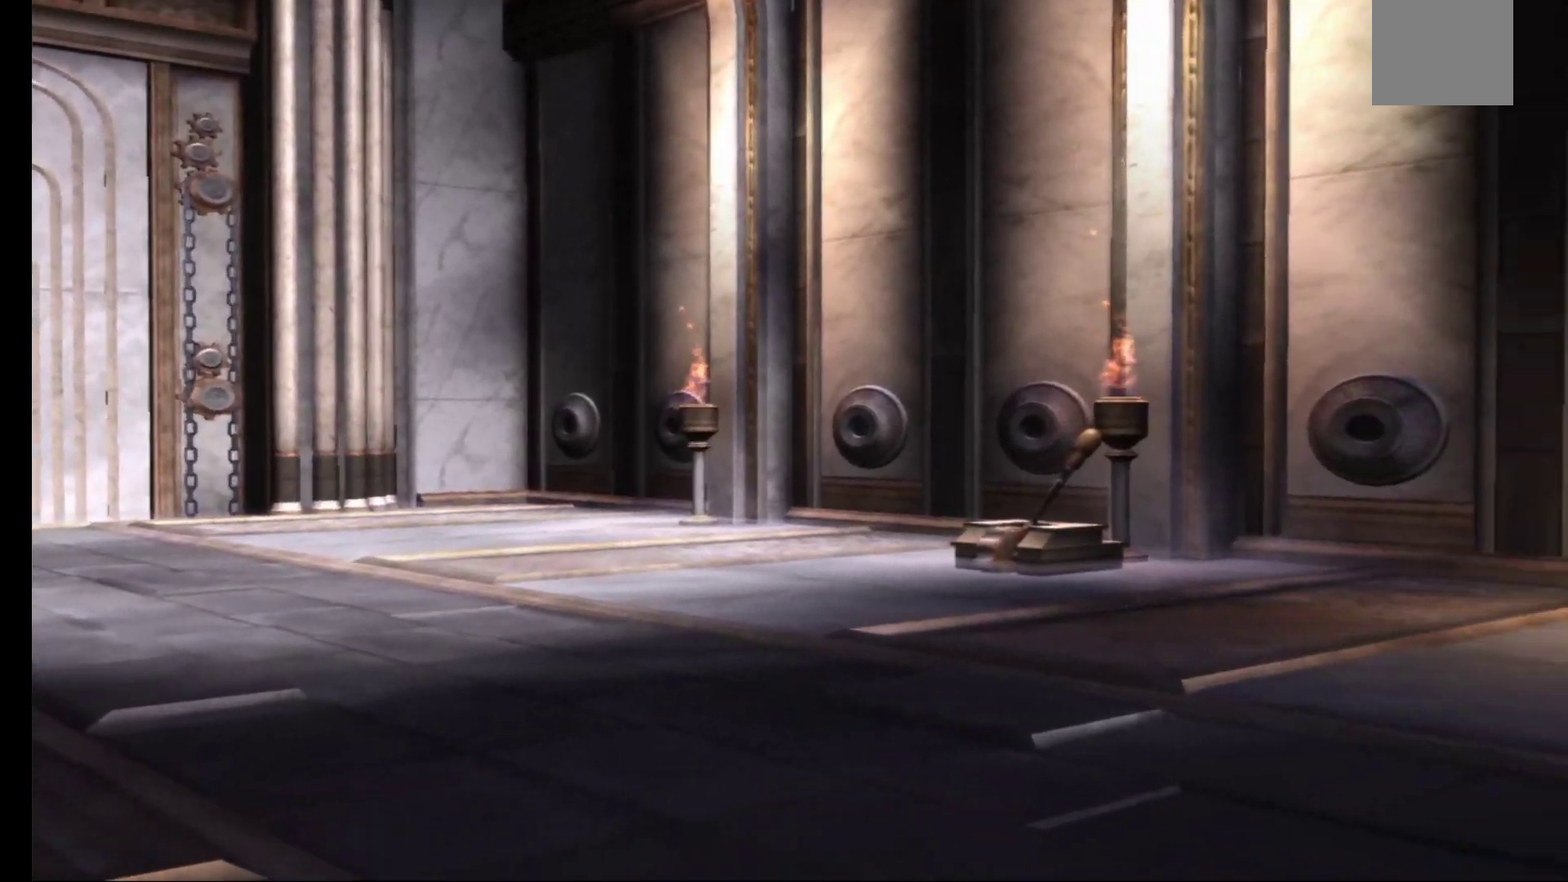
{"buttons": [], "left_stick": "center", "right_stick": "center", "events": []}
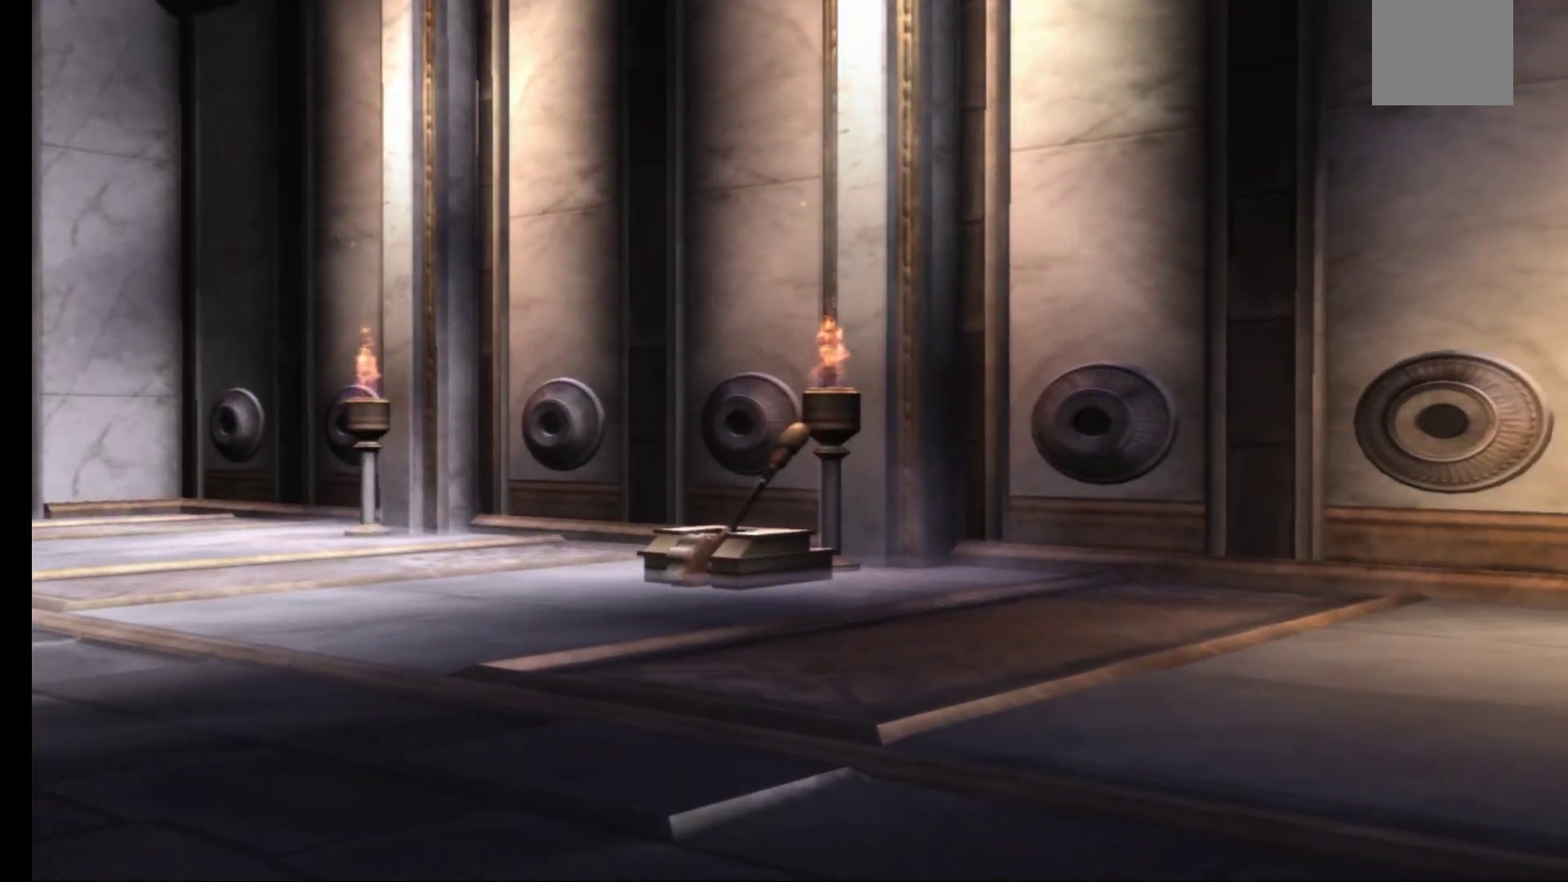
{"buttons": [], "left_stick": "center", "right_stick": "center", "events": []}
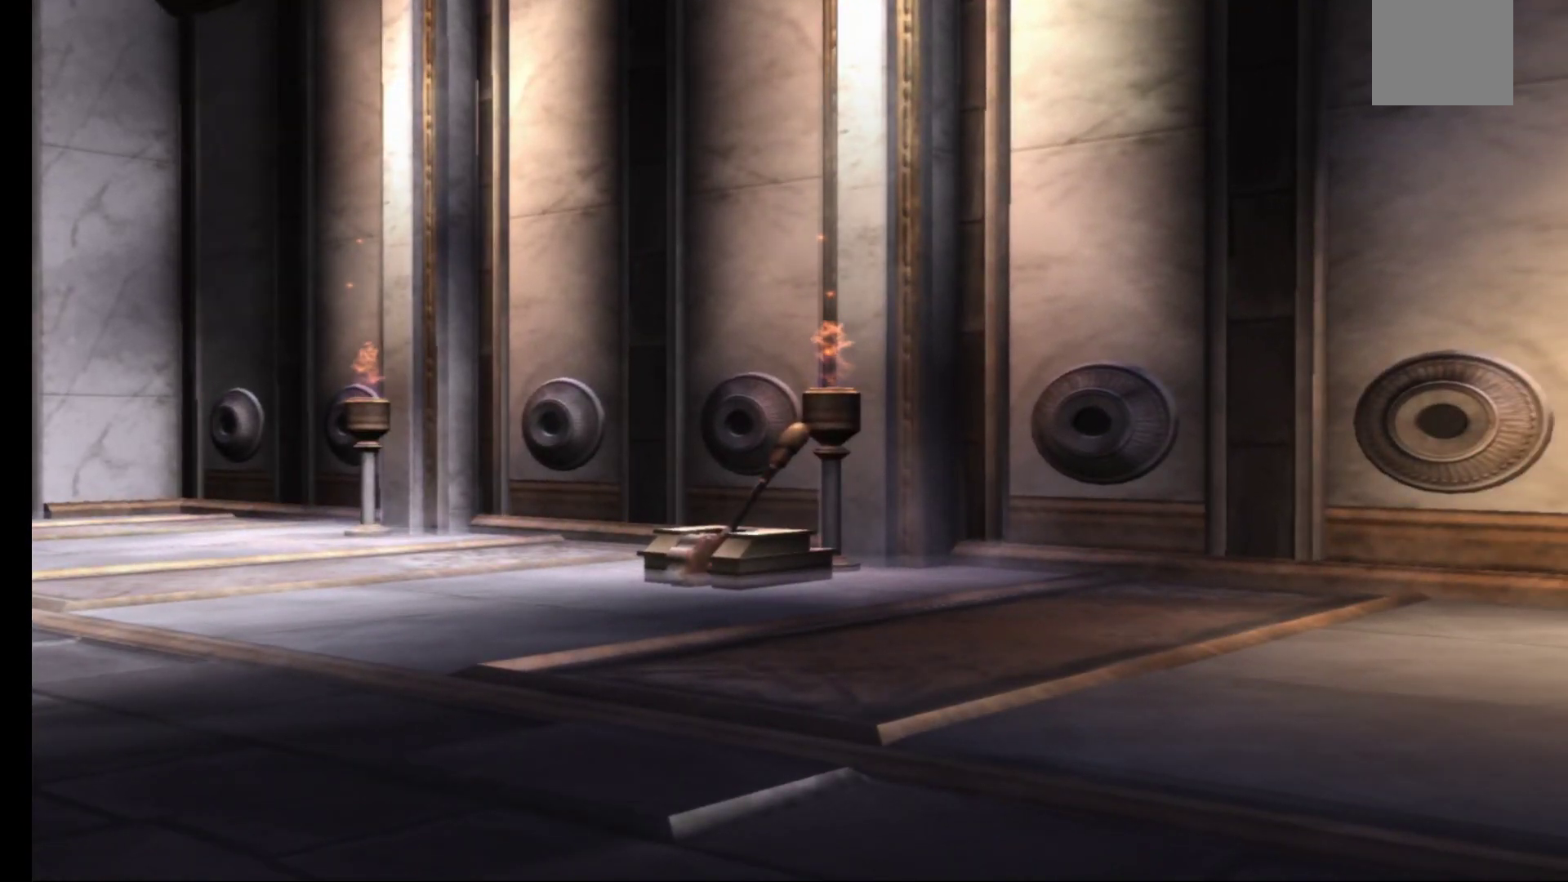
{"buttons": [], "left_stick": "center", "right_stick": "center", "events": []}
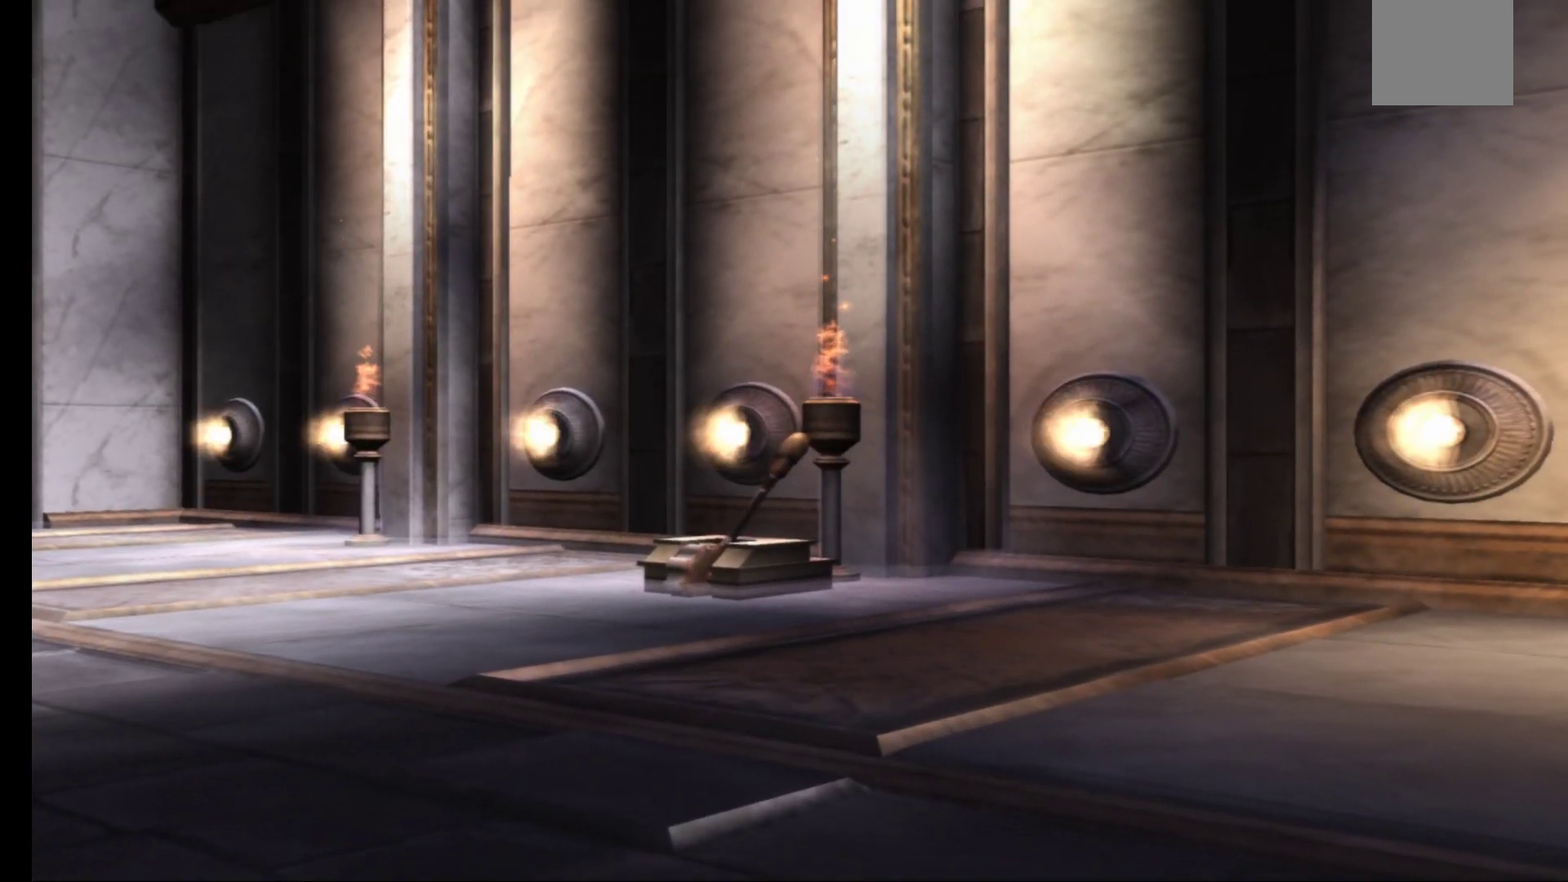
{"buttons": [], "left_stick": "center", "right_stick": "center", "events": []}
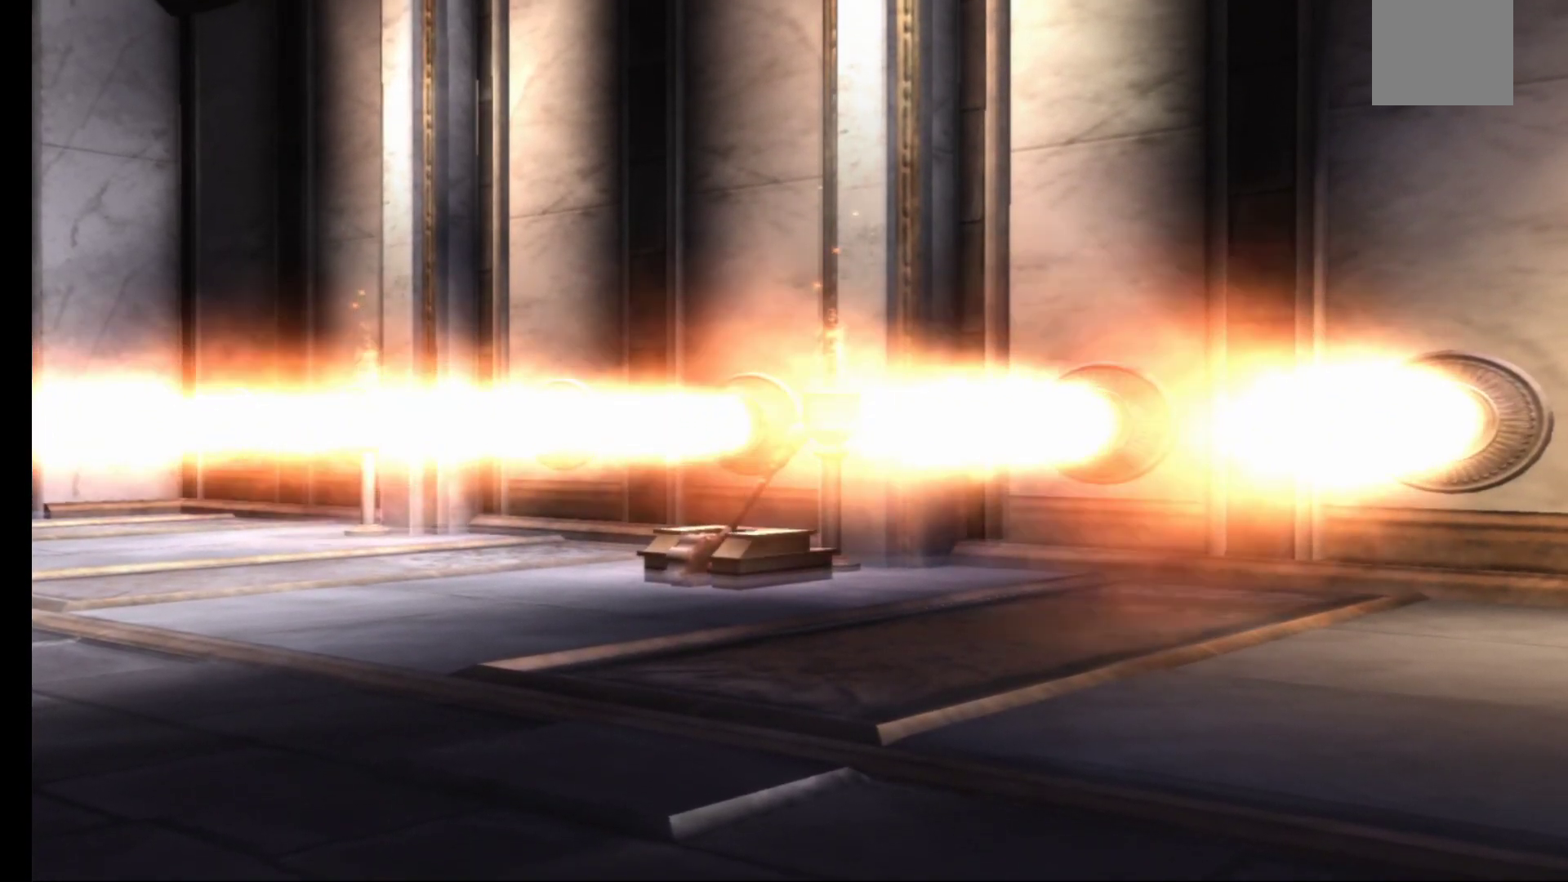
{"buttons": [], "left_stick": "center", "right_stick": "center", "events": []}
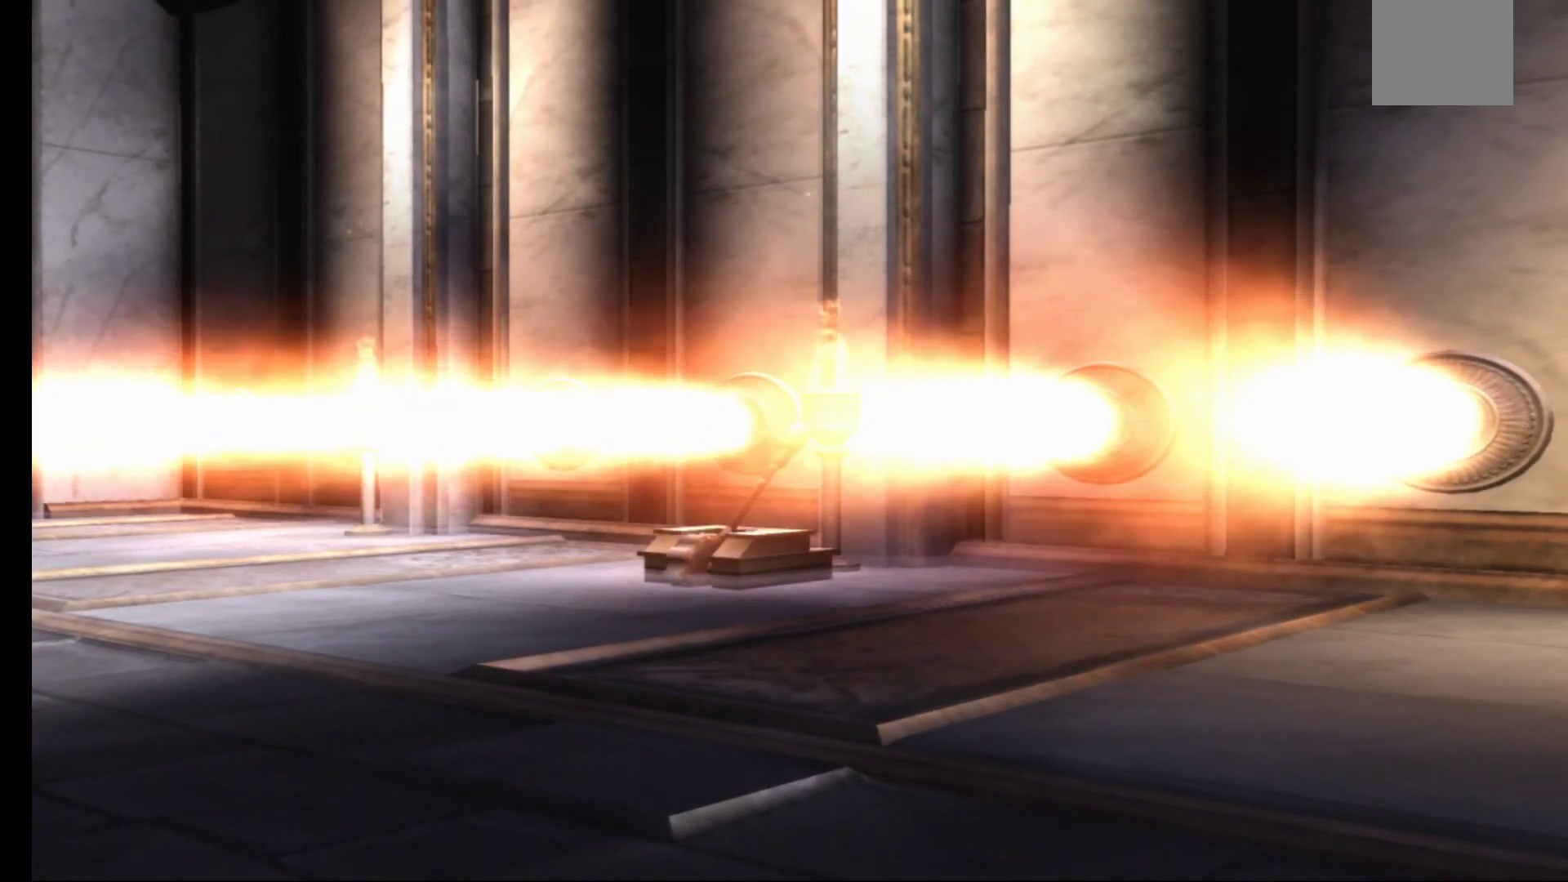
{"buttons": [], "left_stick": "center", "right_stick": "center", "events": []}
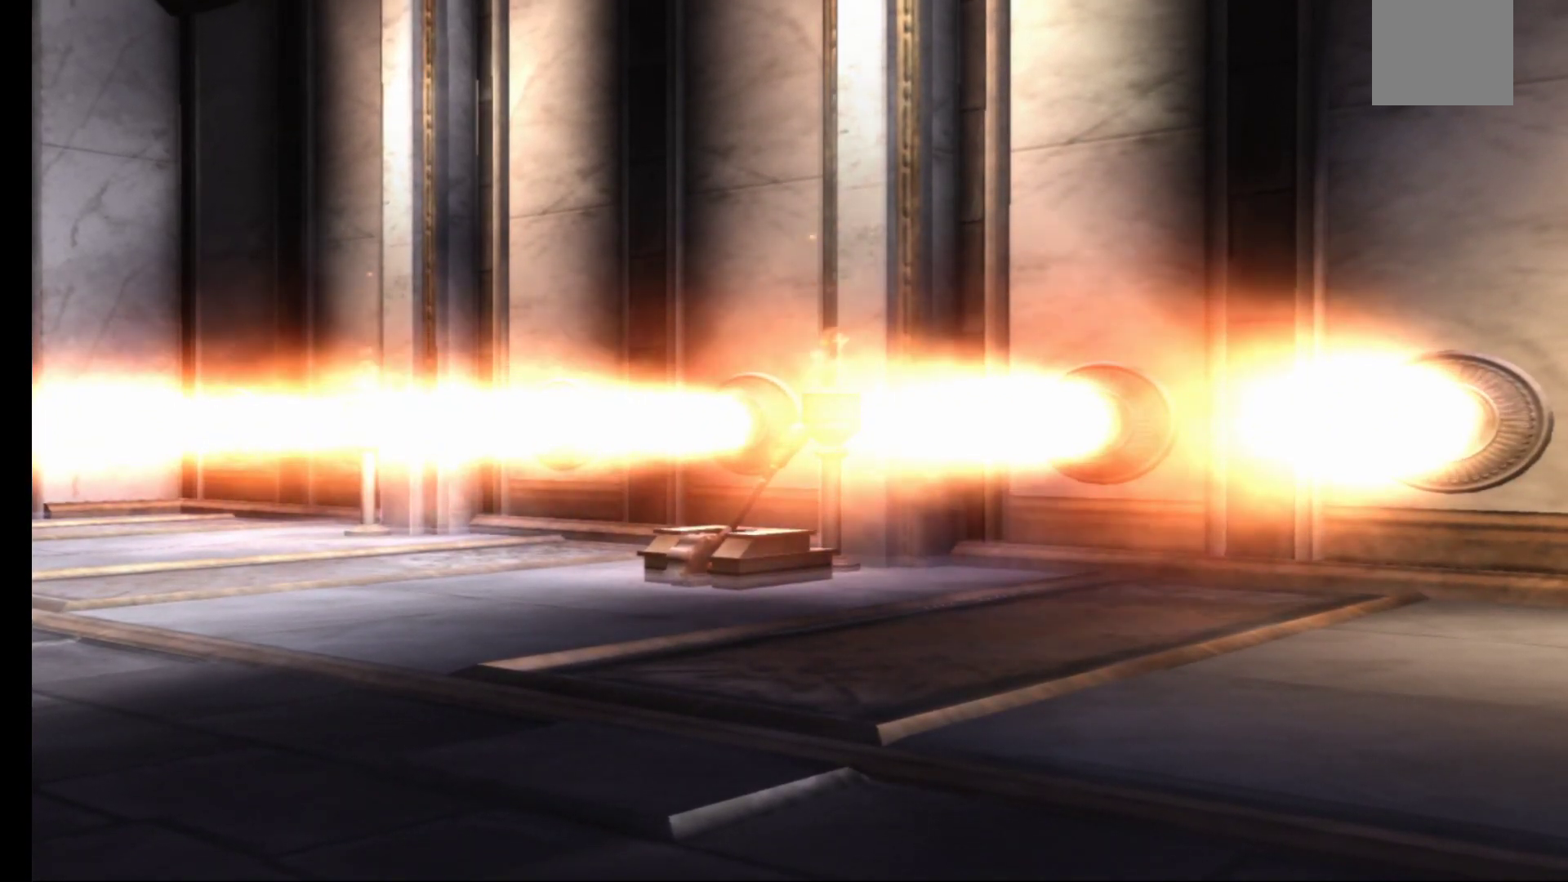
{"buttons": [], "left_stick": "right", "right_stick": "center", "events": [[367, "left_stick", "right"]]}
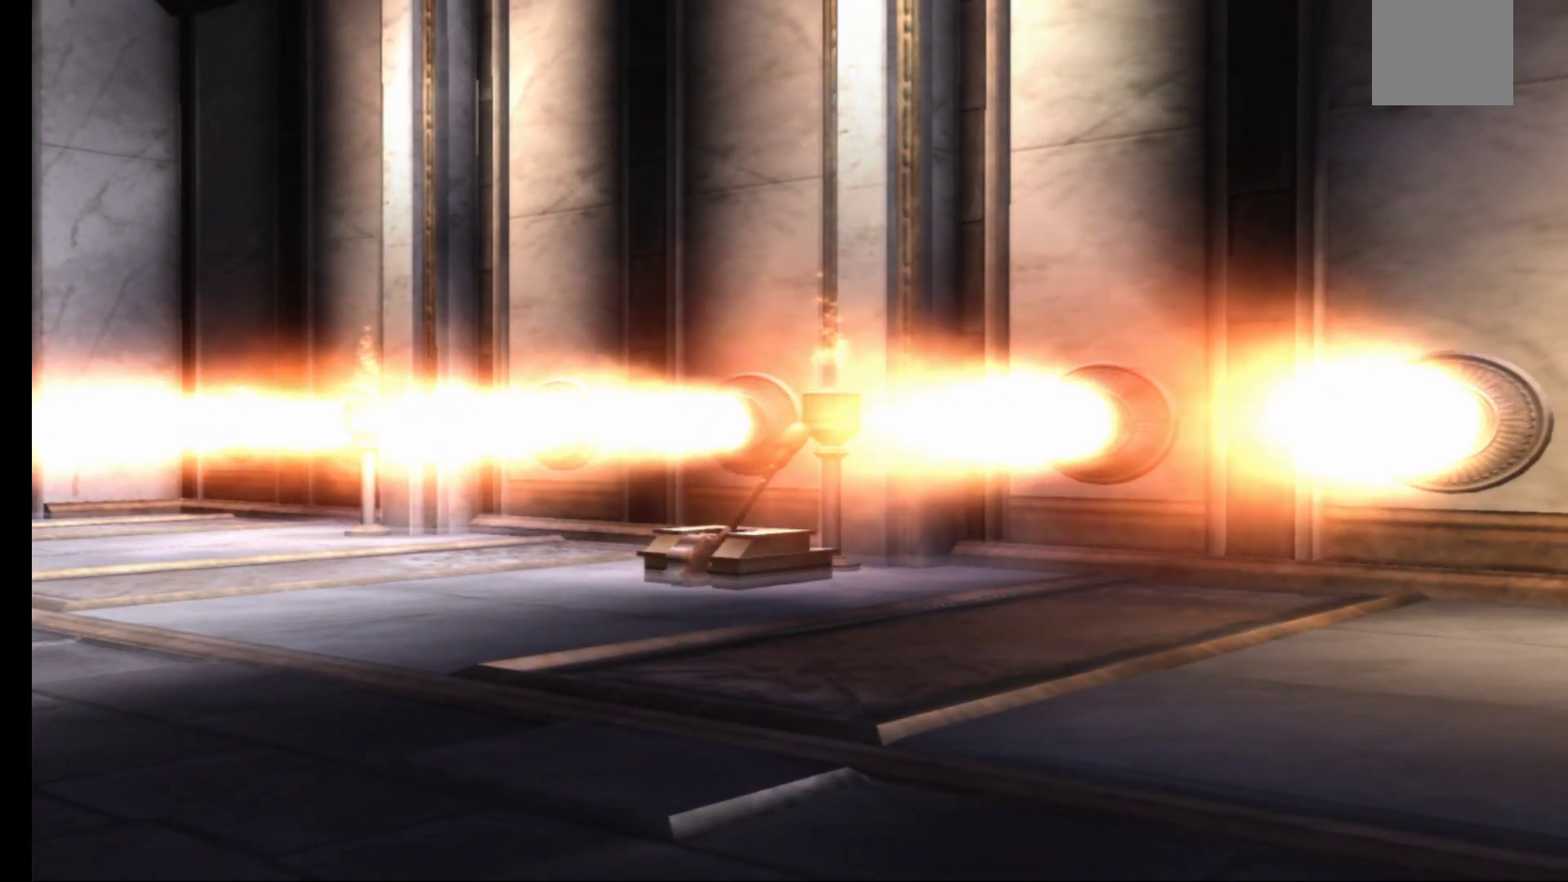
{"buttons": [], "left_stick": "right", "right_stick": "center", "events": []}
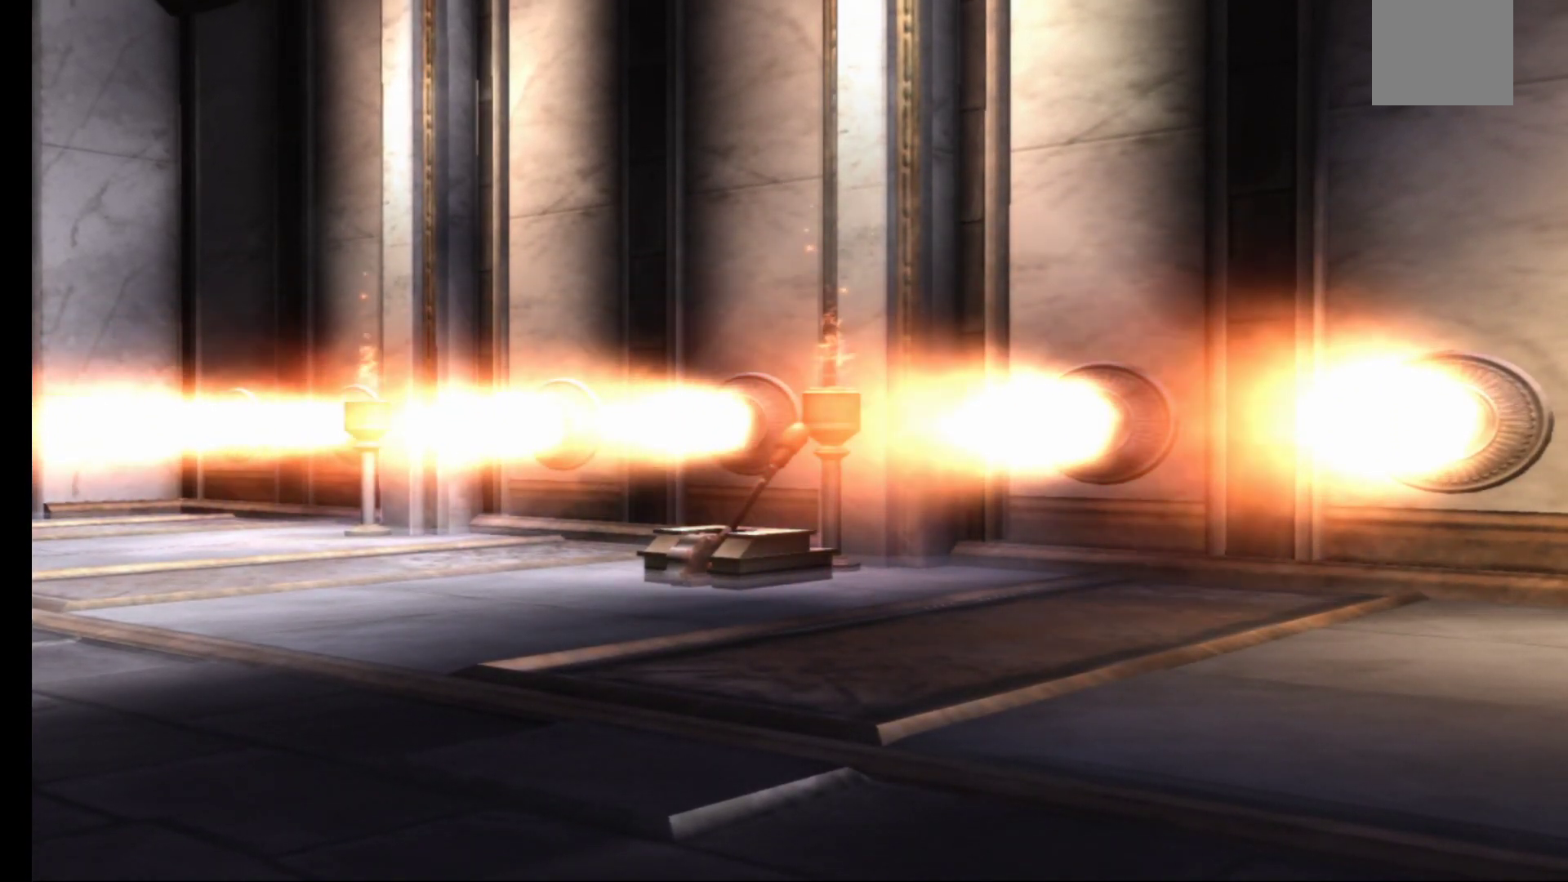
{"buttons": [], "left_stick": "right", "right_stick": "center", "events": []}
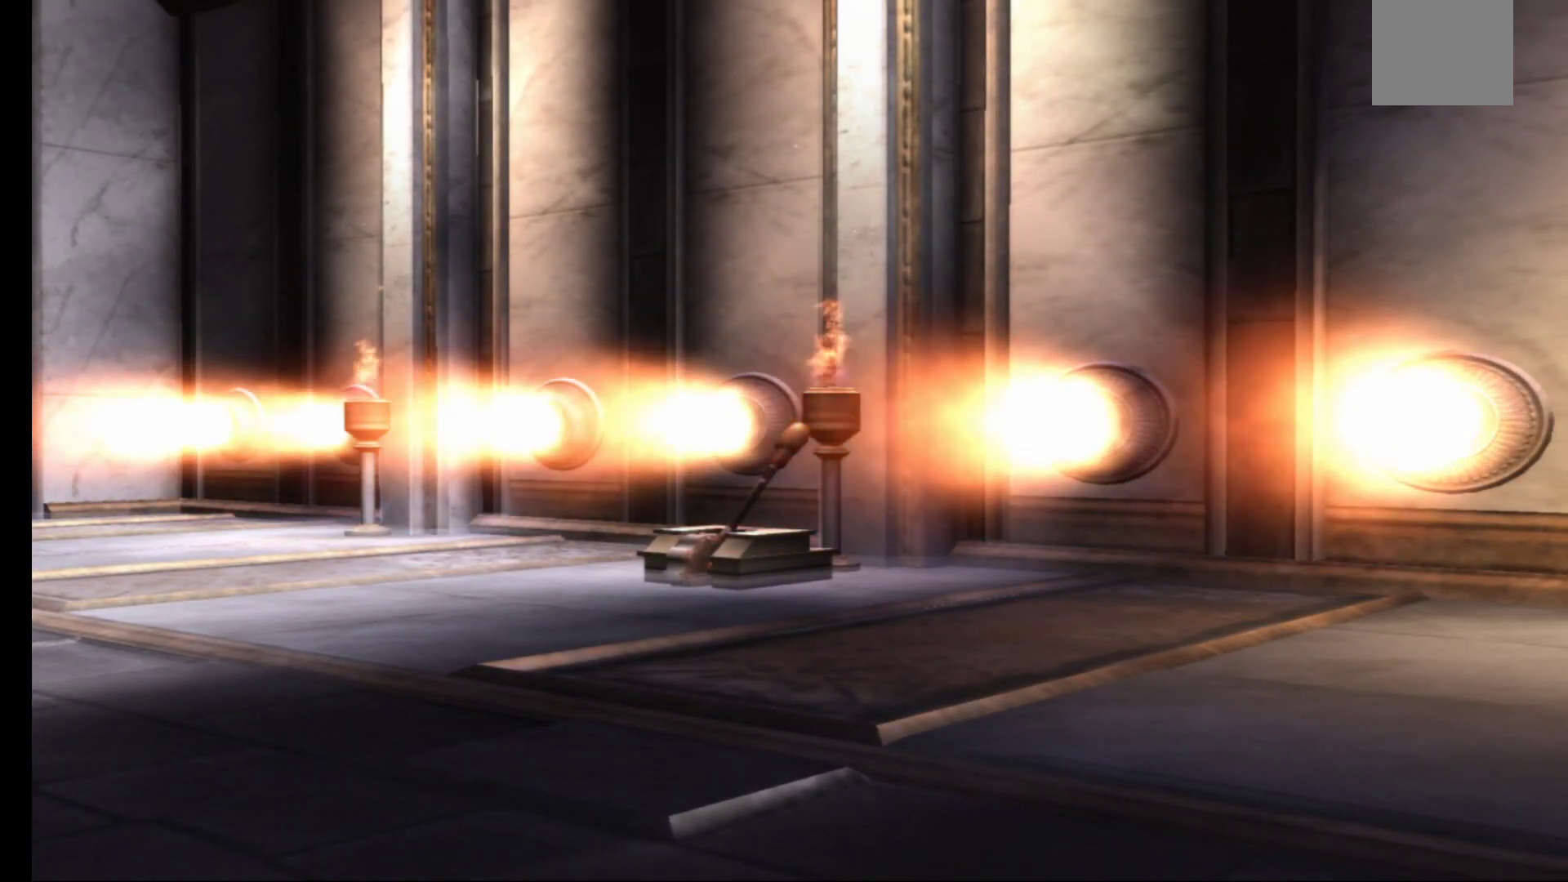
{"buttons": [], "left_stick": "right", "right_stick": "center", "events": []}
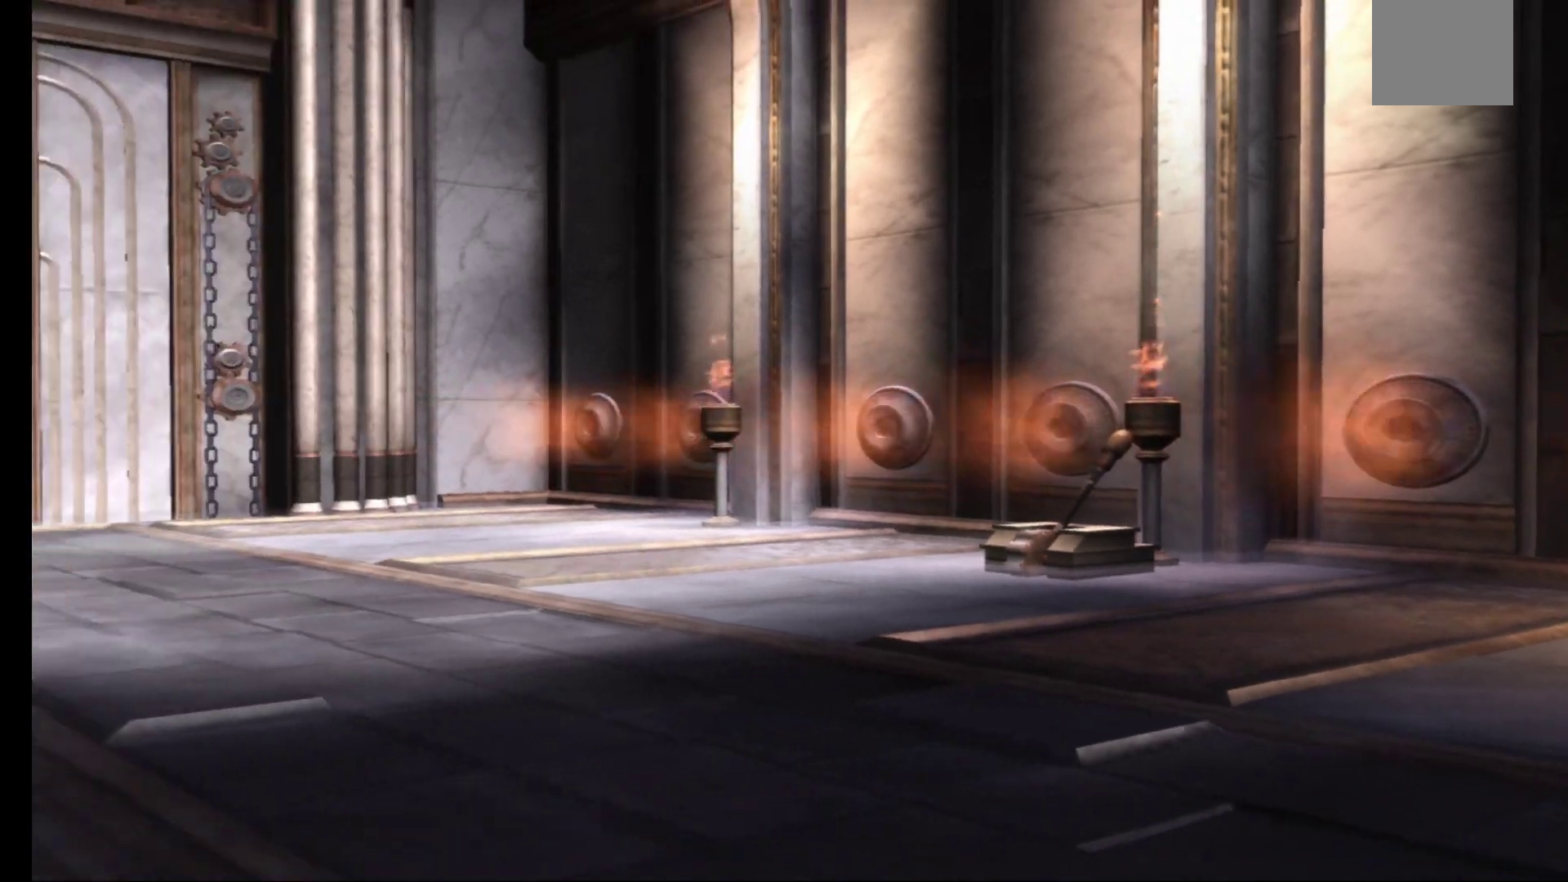
{"buttons": [], "left_stick": "right", "right_stick": "center", "events": []}
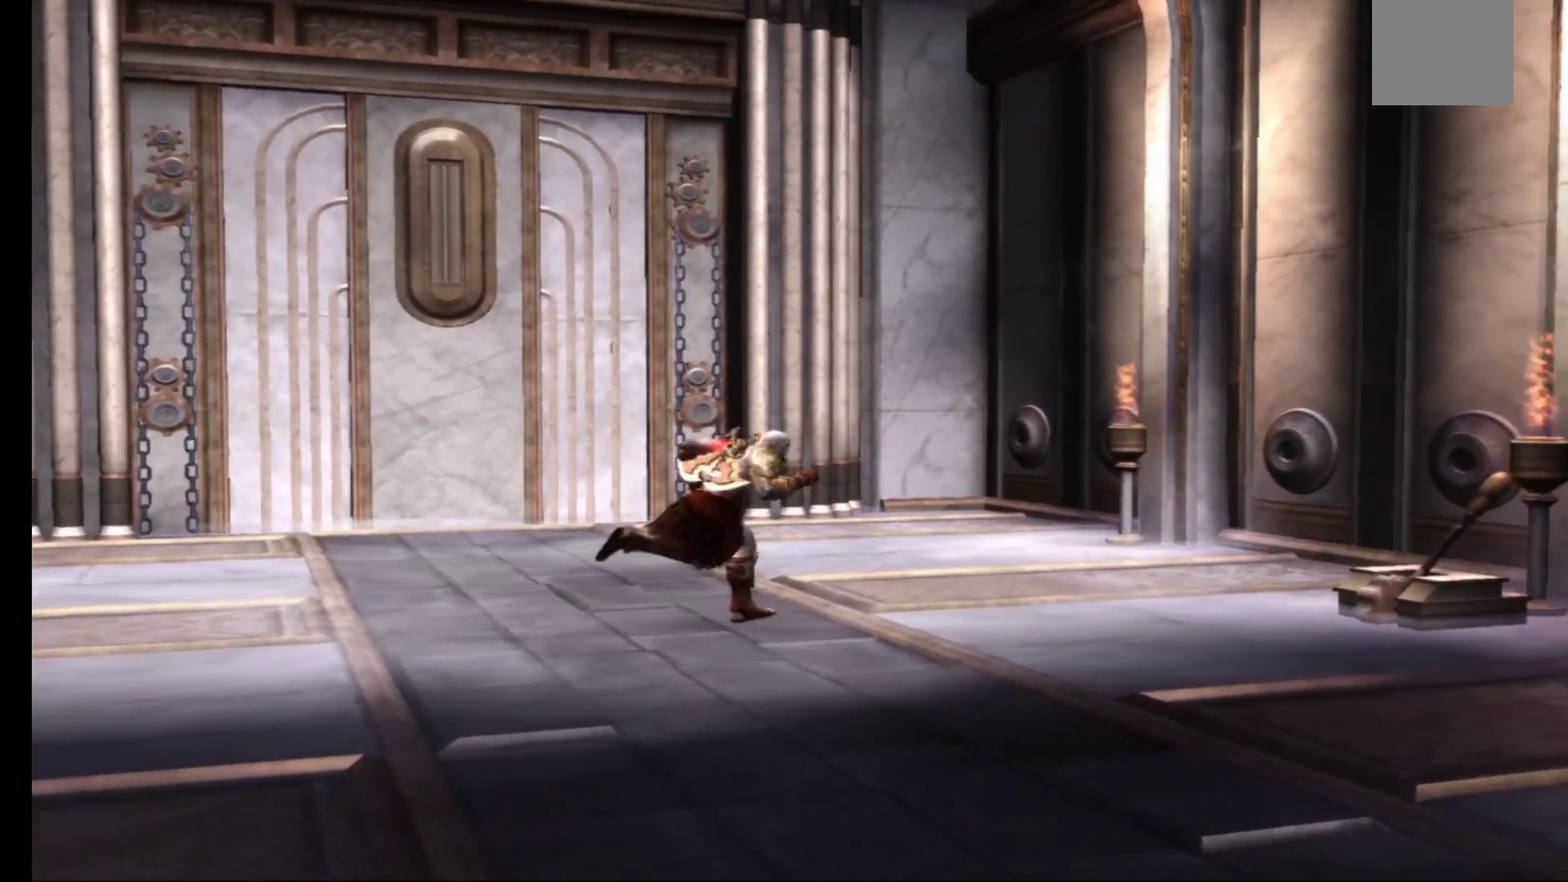
{"buttons": [], "left_stick": "right", "right_stick": "center", "events": []}
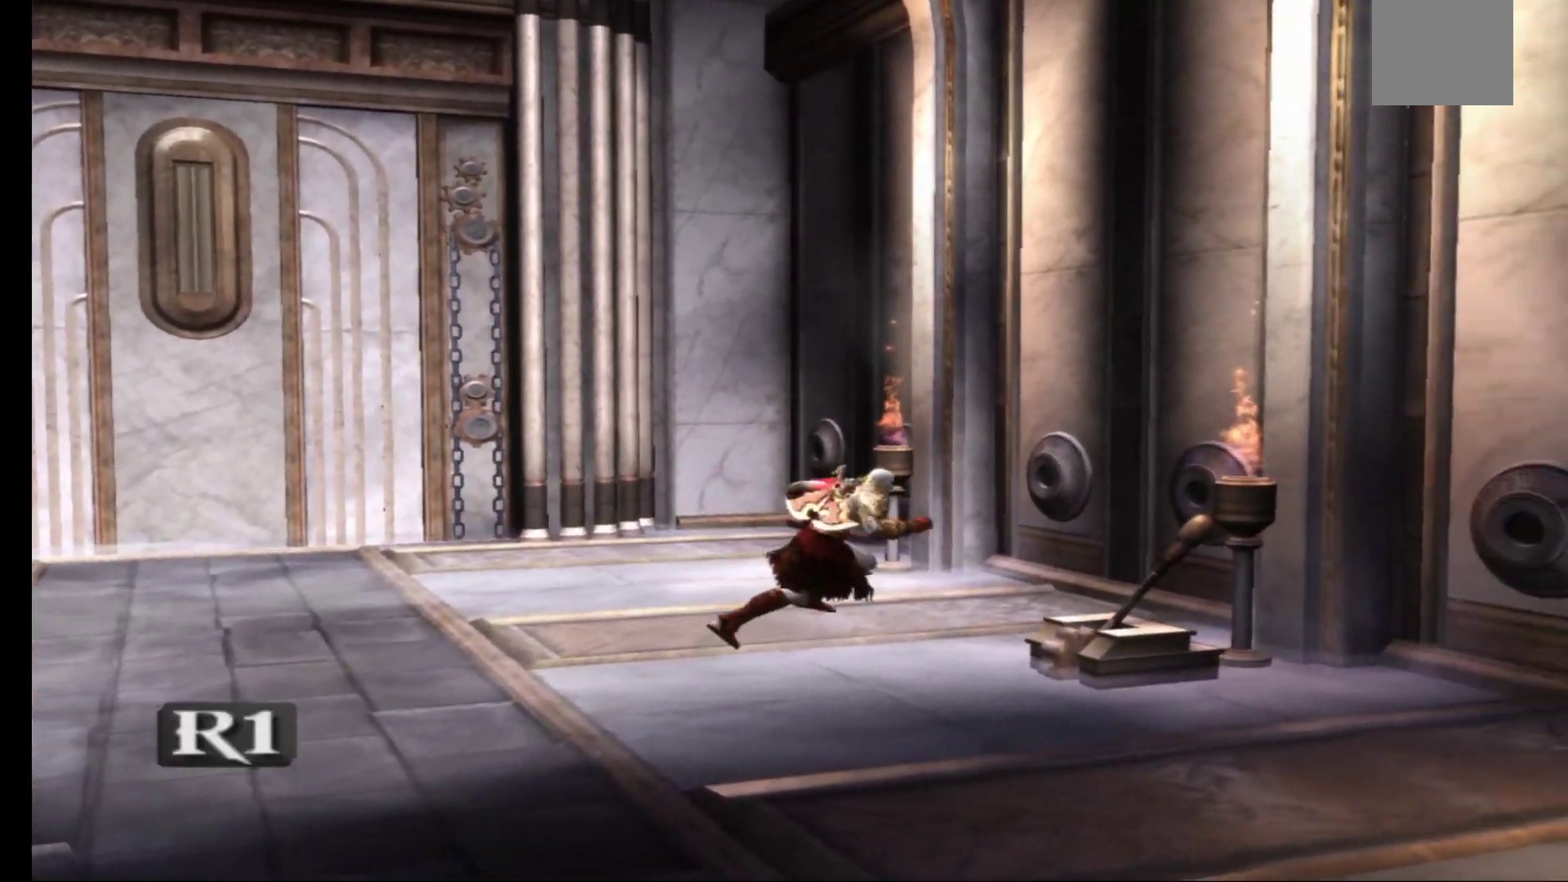
{"buttons": [], "left_stick": "center", "right_stick": "center", "events": [[67, "R1", "down"], [167, "R1", "up"], [183, "left_stick", "center"]]}
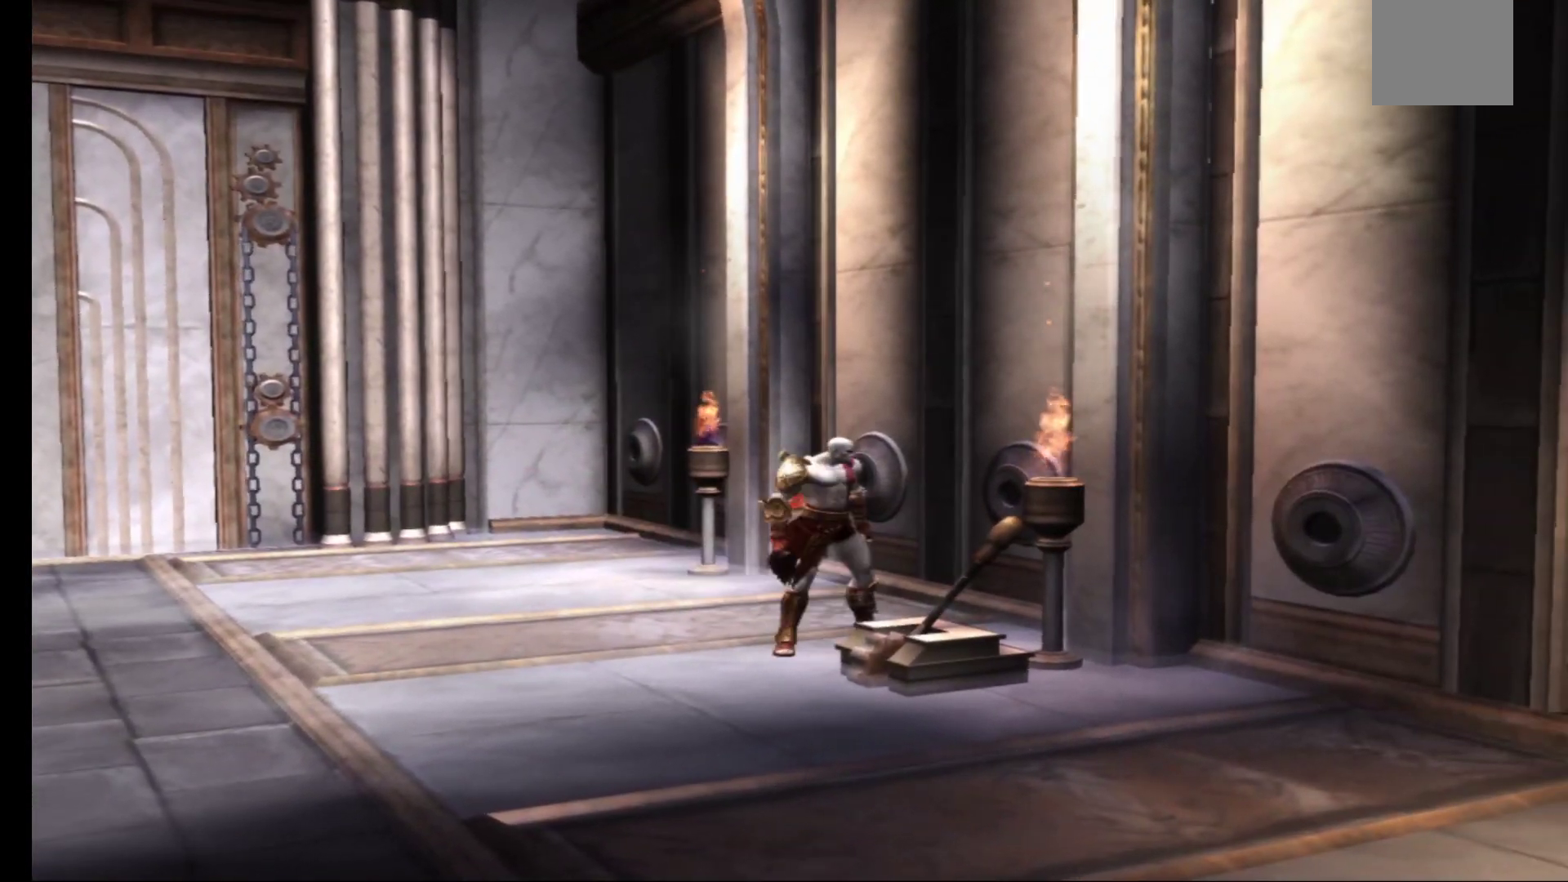
{"buttons": [], "left_stick": "center", "right_stick": "center", "events": [[300, "R1", "down"], [417, "R1", "up"]]}
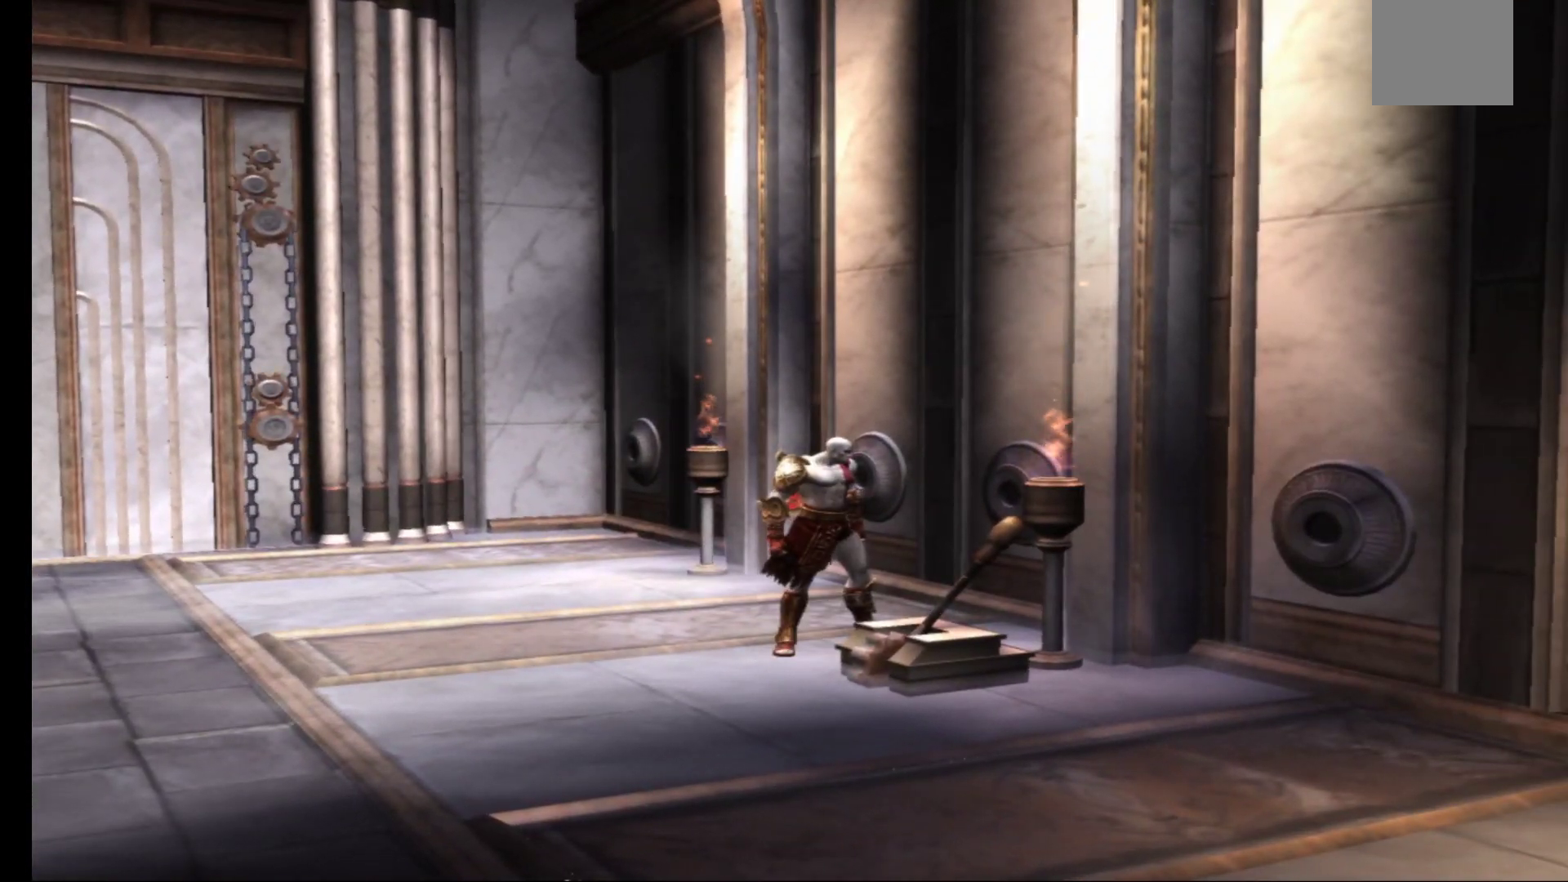
{"buttons": [], "left_stick": "down-left", "right_stick": "center", "events": [[267, "left_stick", "down"], [383, "left_stick", "down-left"]]}
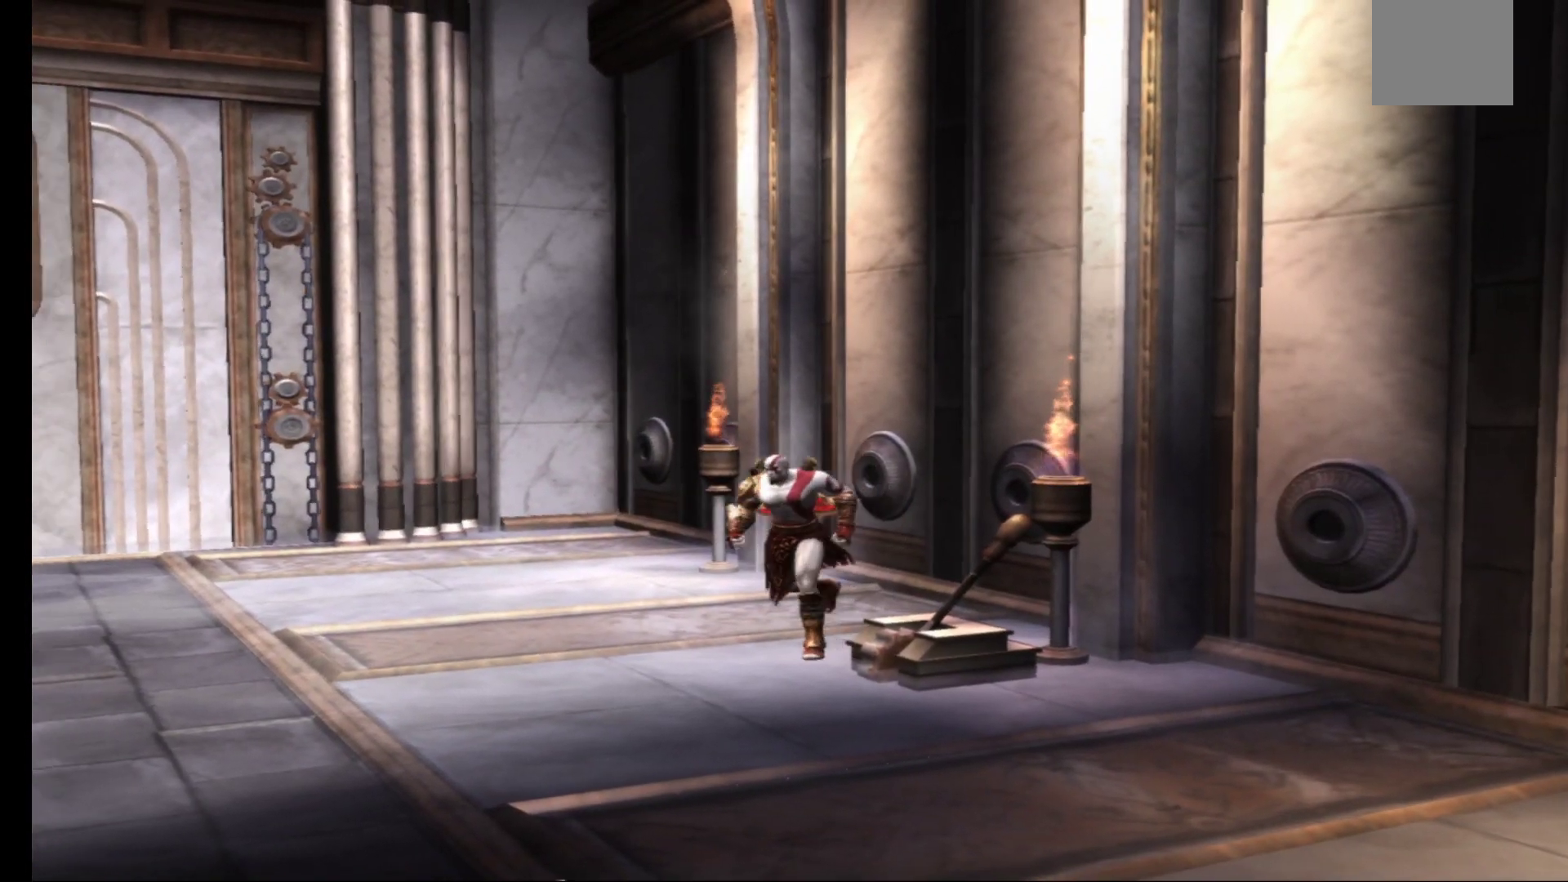
{"buttons": [], "left_stick": "center", "right_stick": "center", "events": [[67, "left_stick", "center"], [167, "left_stick", "right"], [333, "left_stick", "center"]]}
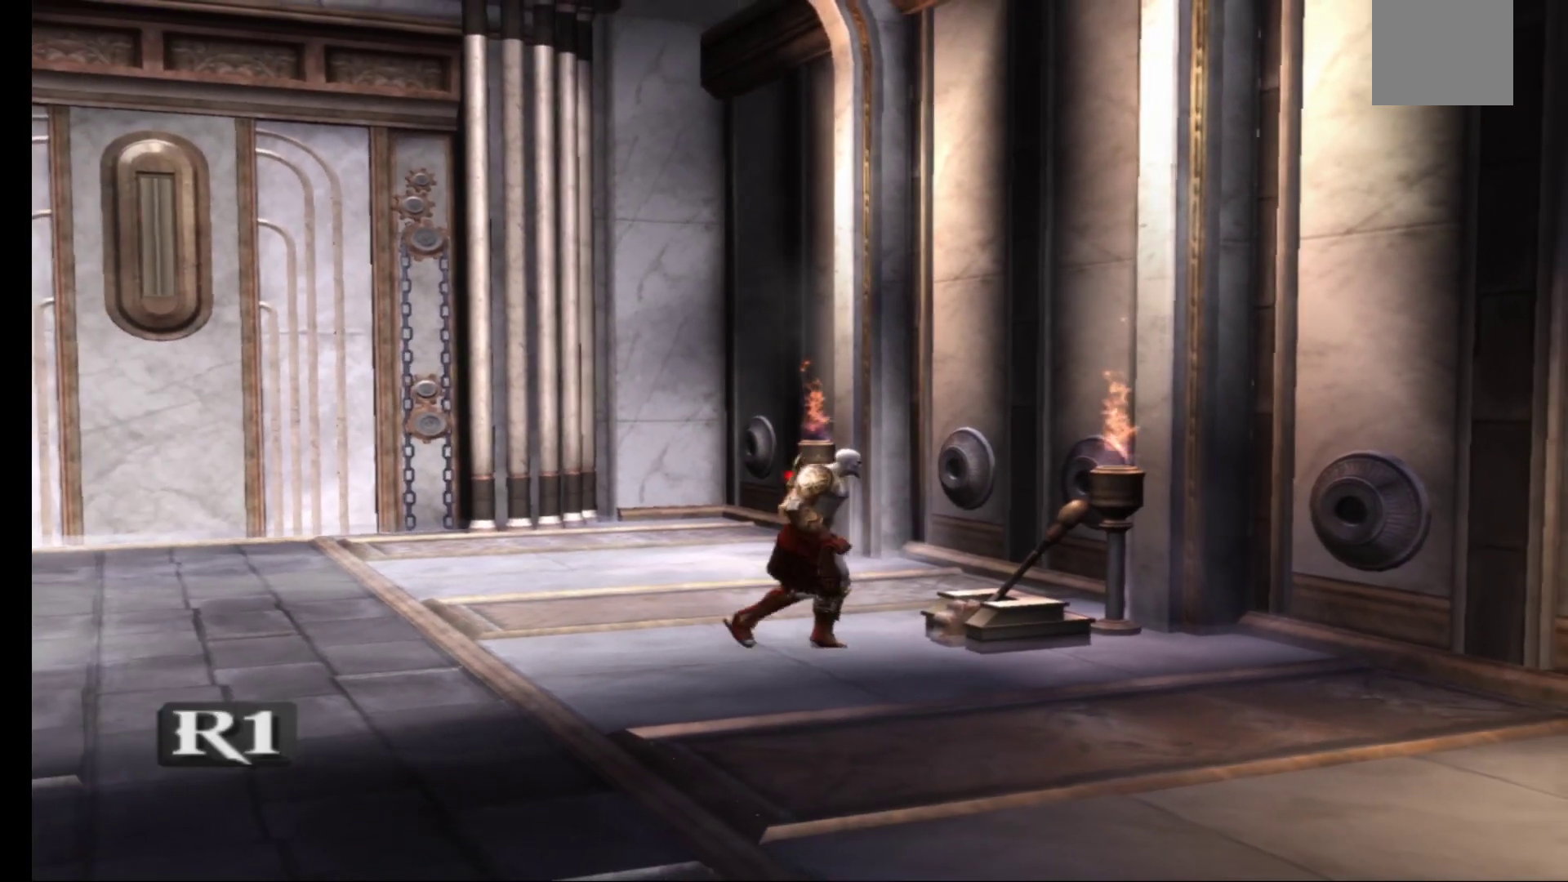
{"buttons": [], "left_stick": "up-left", "right_stick": "center", "events": [[450, "left_stick", "up-left"]]}
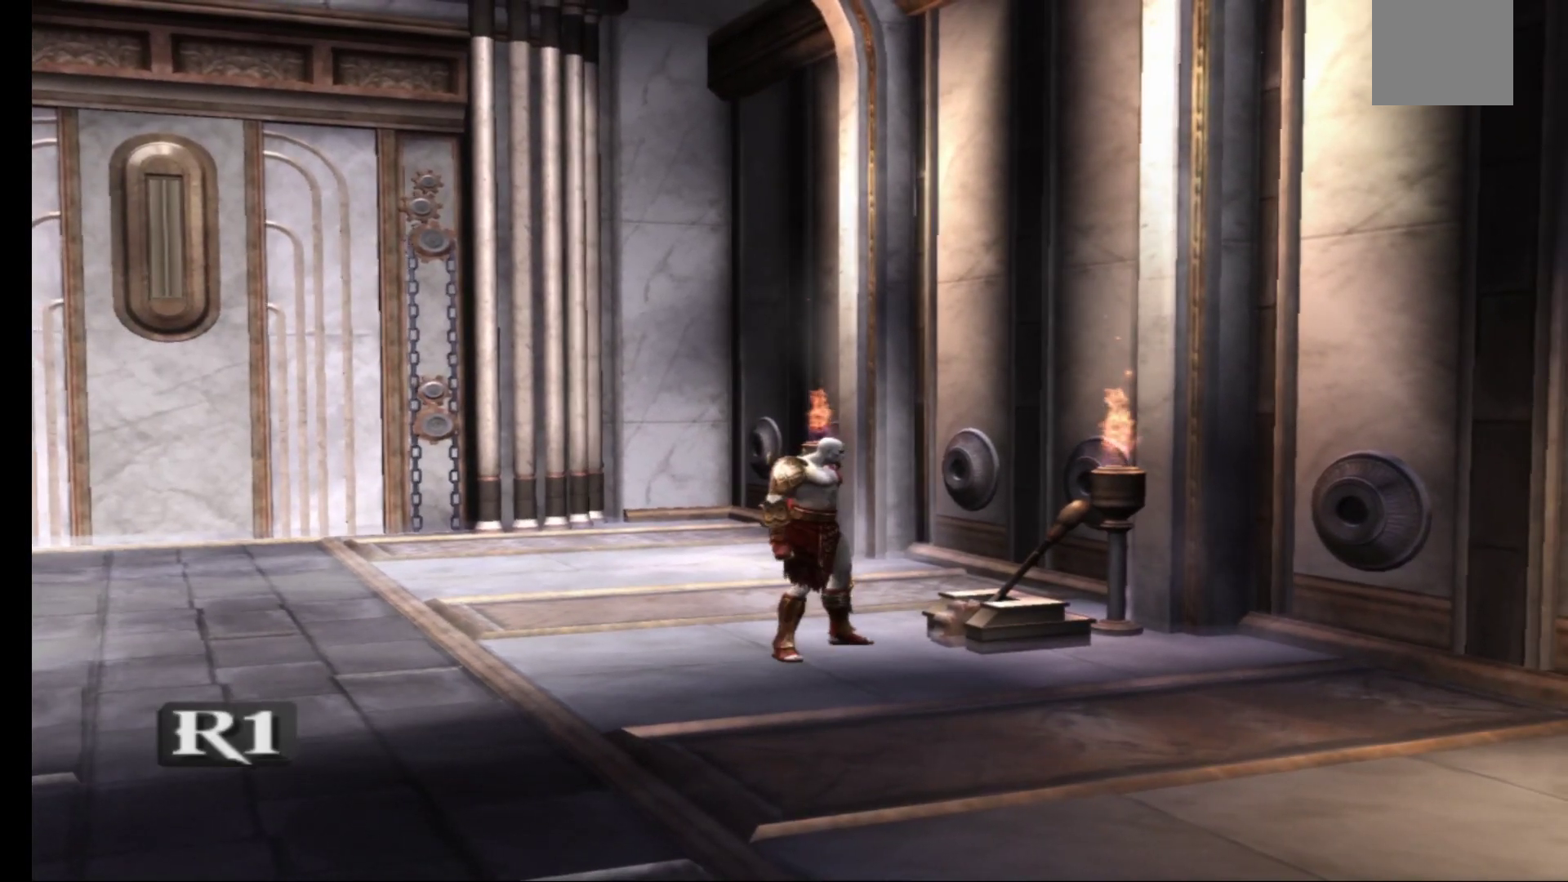
{"buttons": [], "left_stick": "up-left", "right_stick": "center", "events": []}
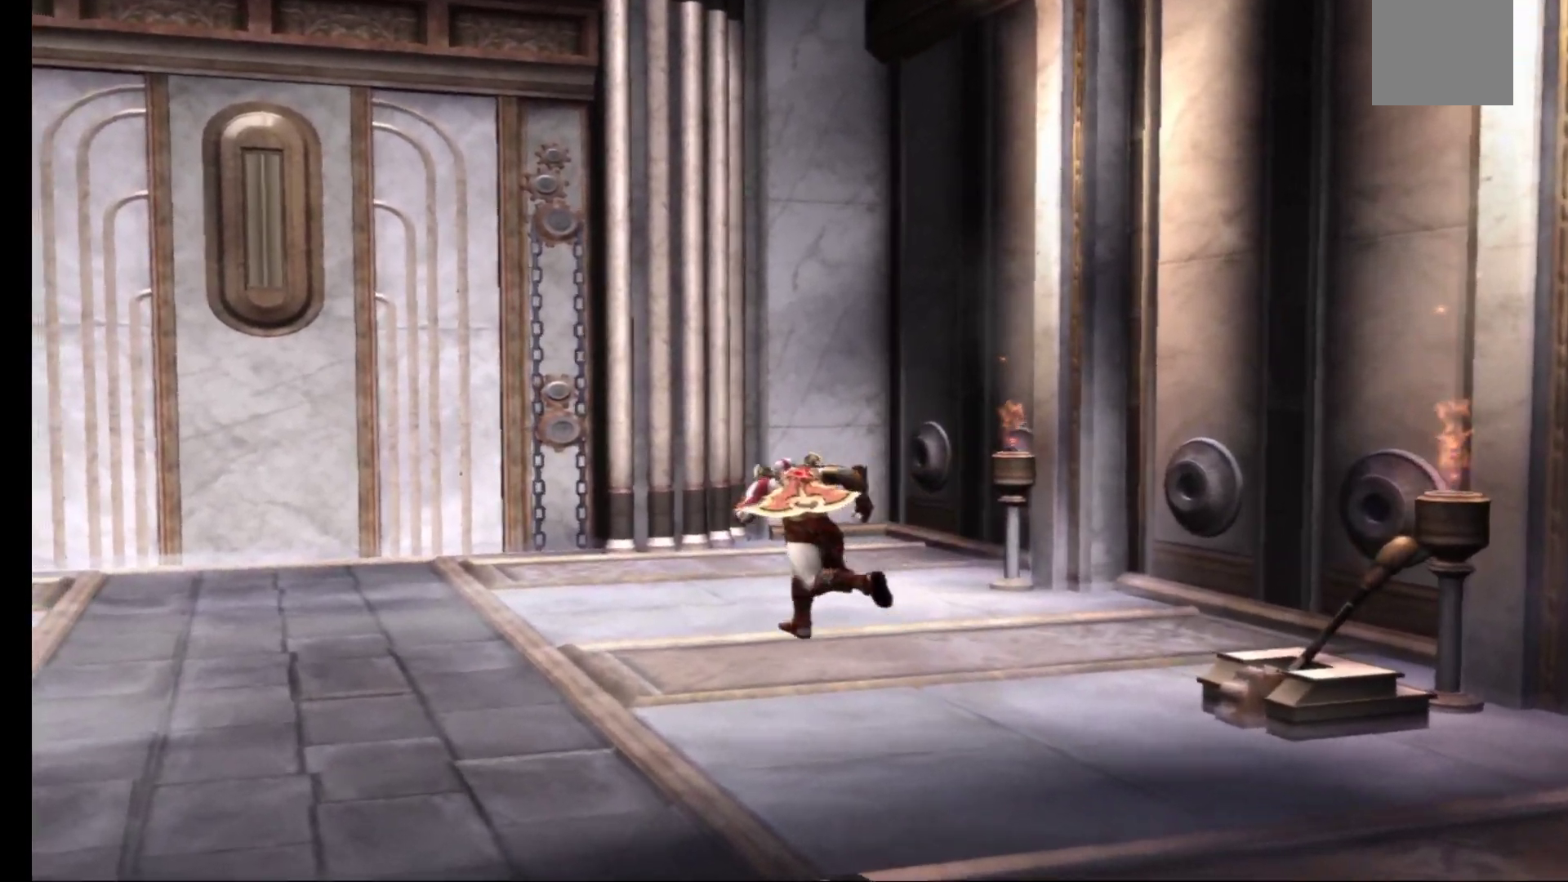
{"buttons": [], "left_stick": "up-left", "right_stick": "center", "events": []}
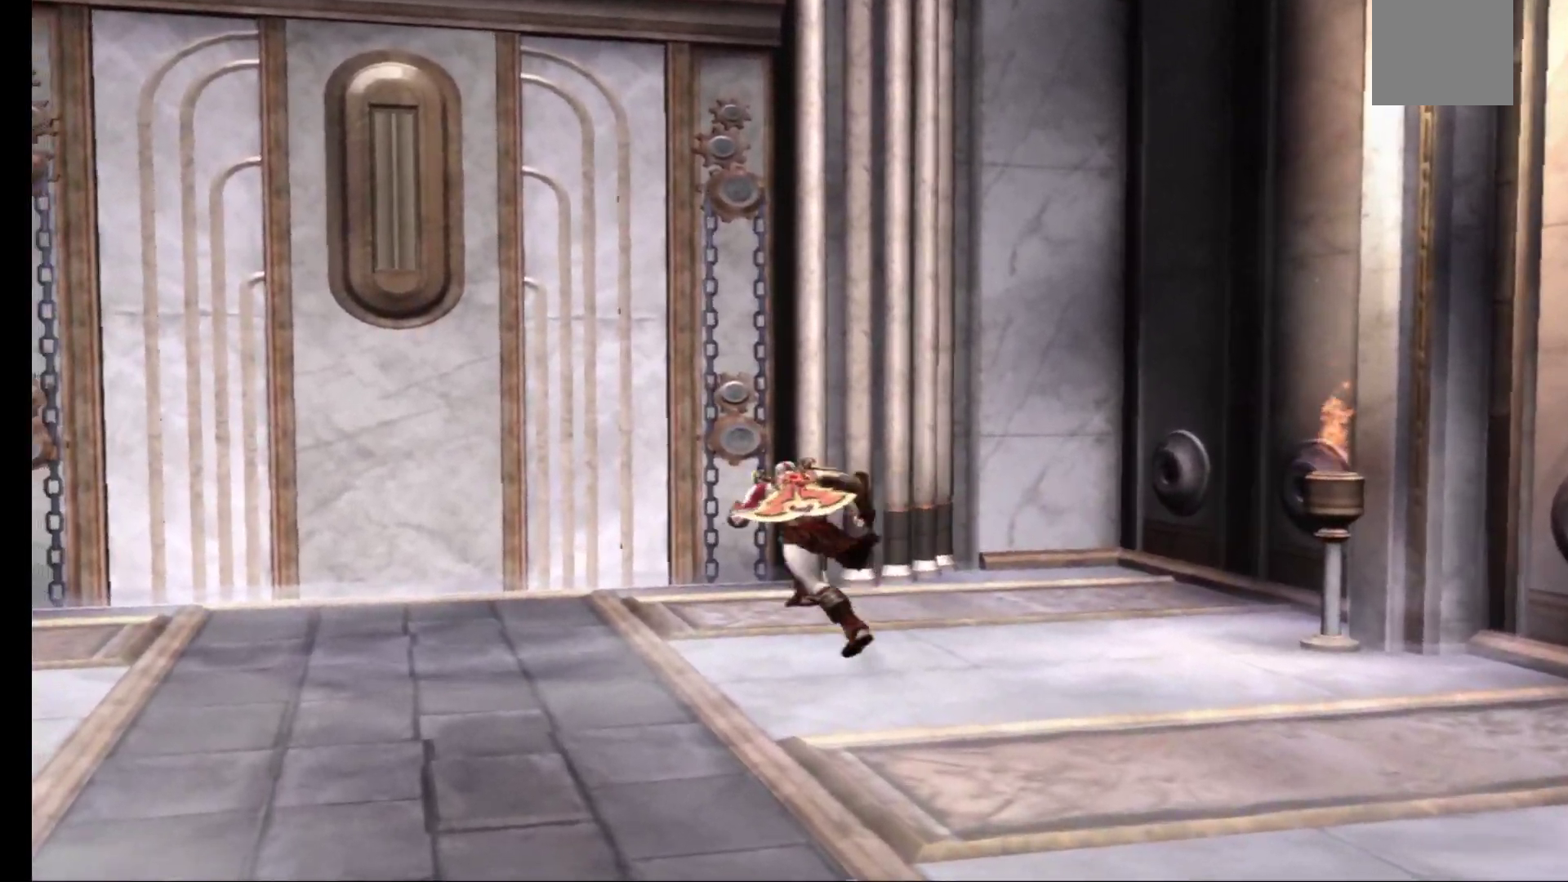
{"buttons": [], "left_stick": "up-left", "right_stick": "center", "events": []}
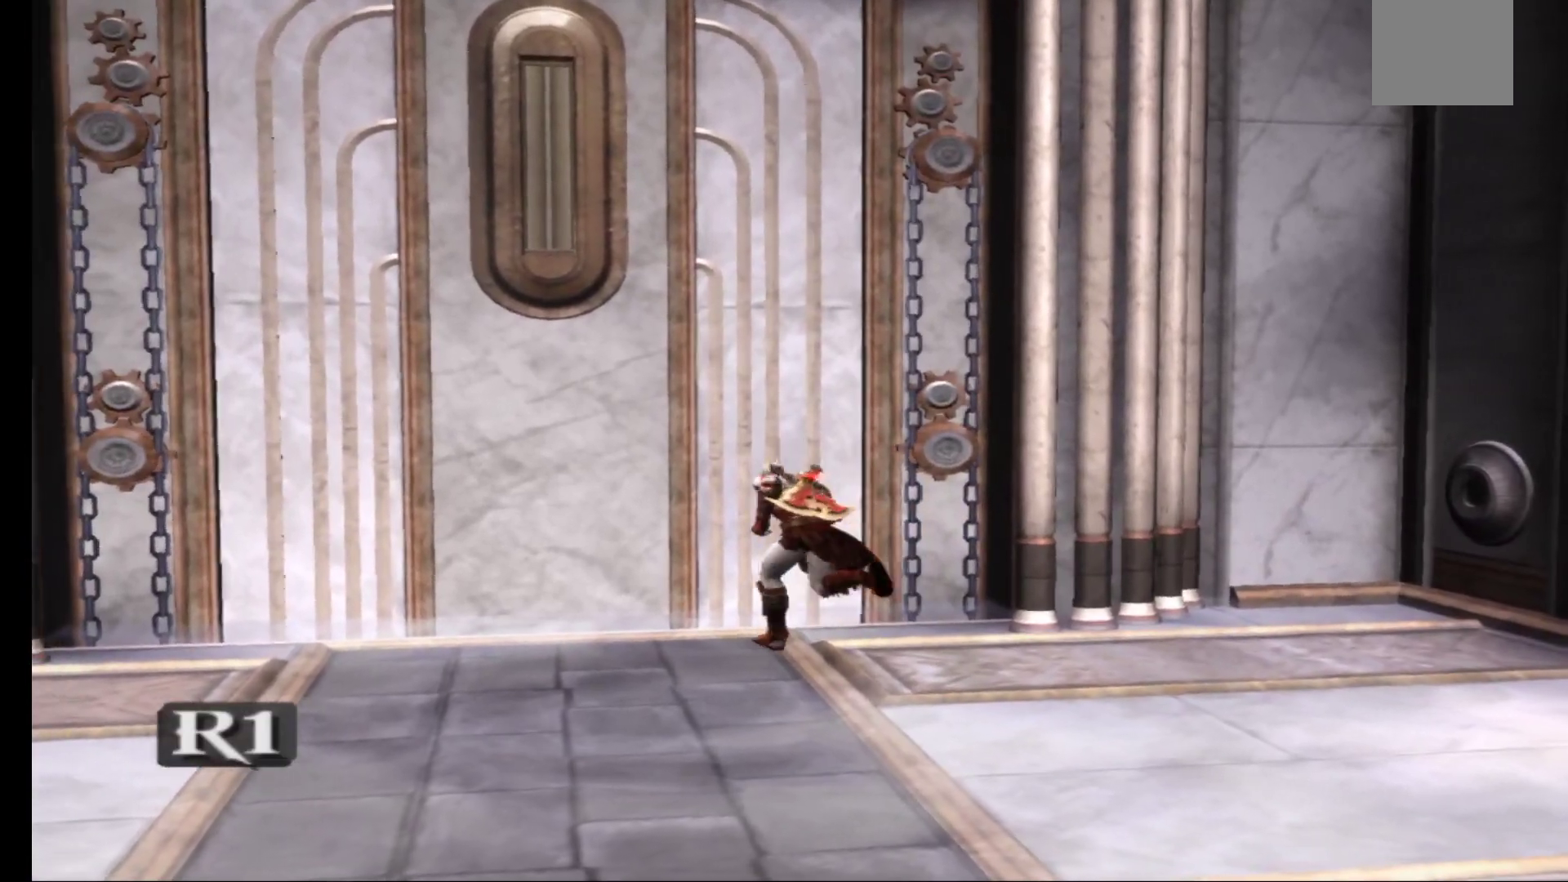
{"buttons": [], "left_stick": "center", "right_stick": "center", "events": [[117, "left_stick", "center"], [317, "R1", "down"], [467, "R1", "up"]]}
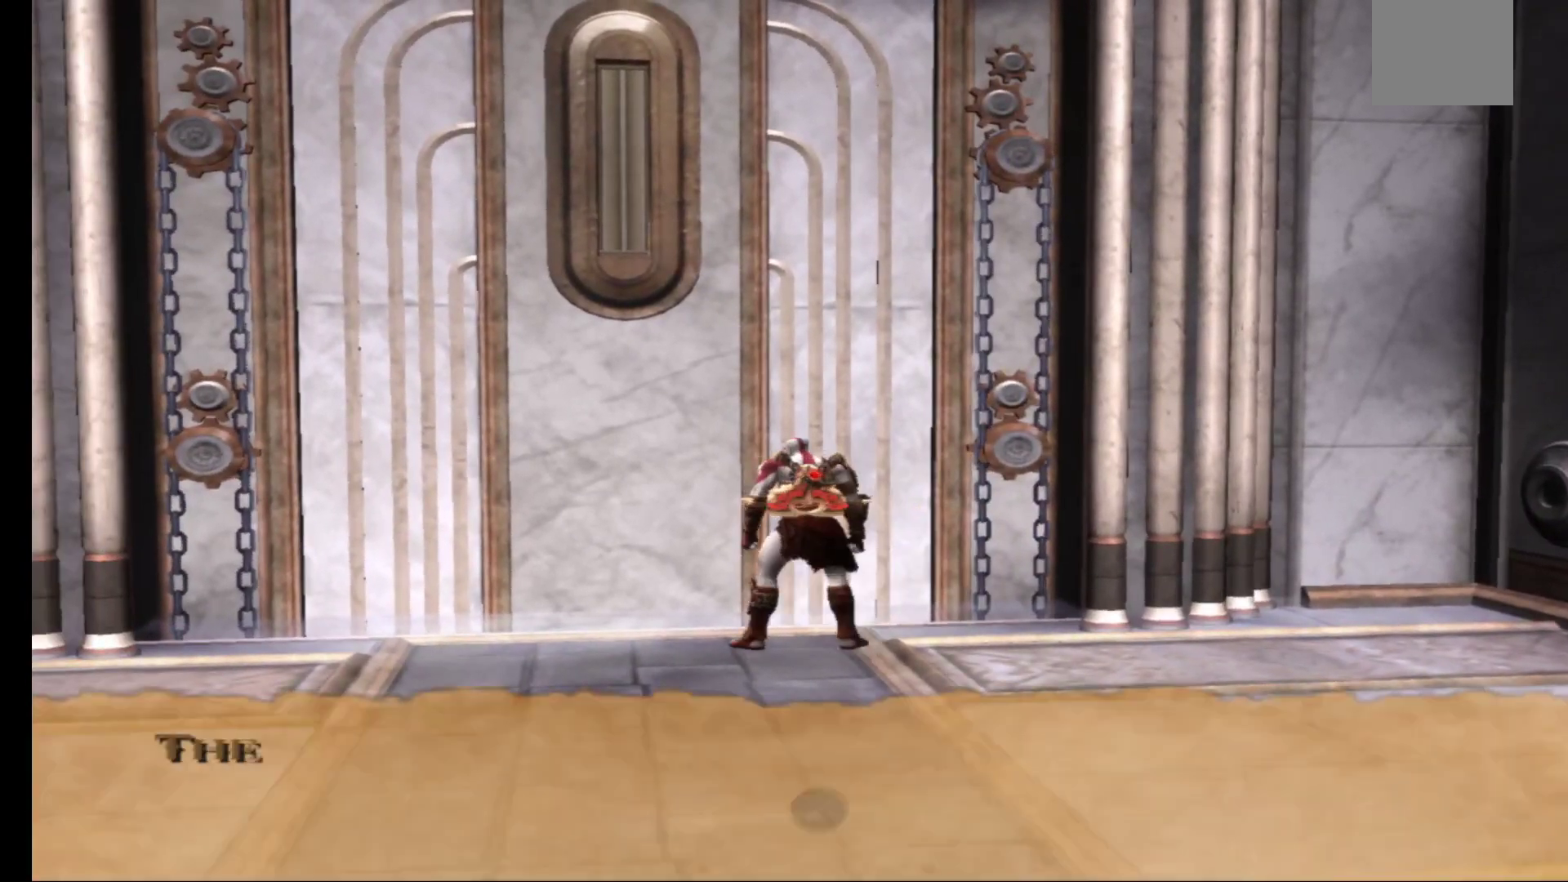
{"buttons": [], "left_stick": "center", "right_stick": "center", "events": []}
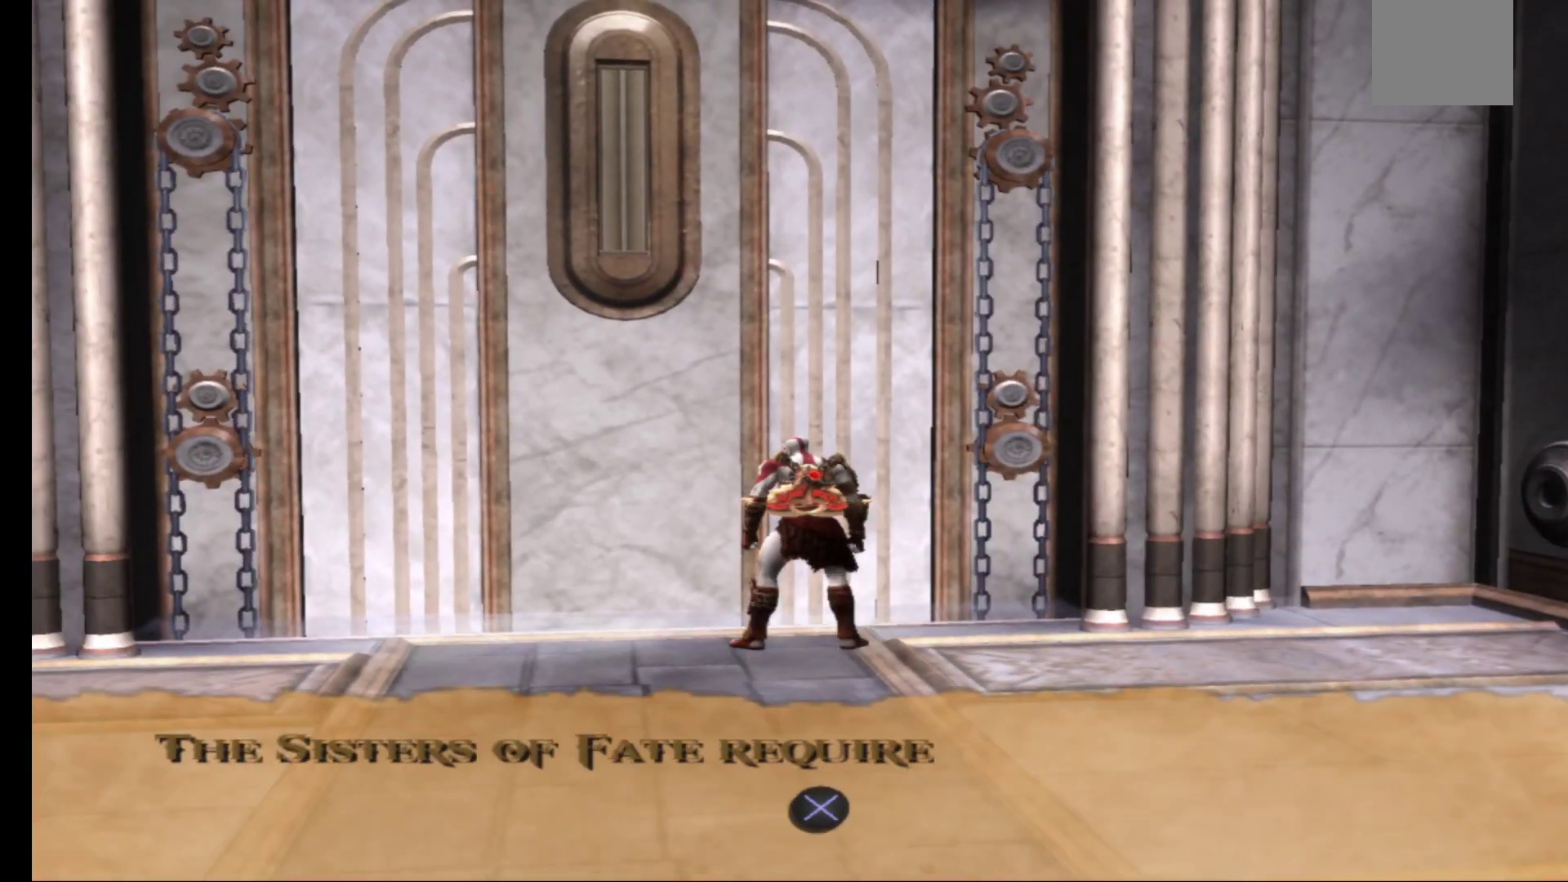
{"buttons": [], "left_stick": "center", "right_stick": "center", "events": []}
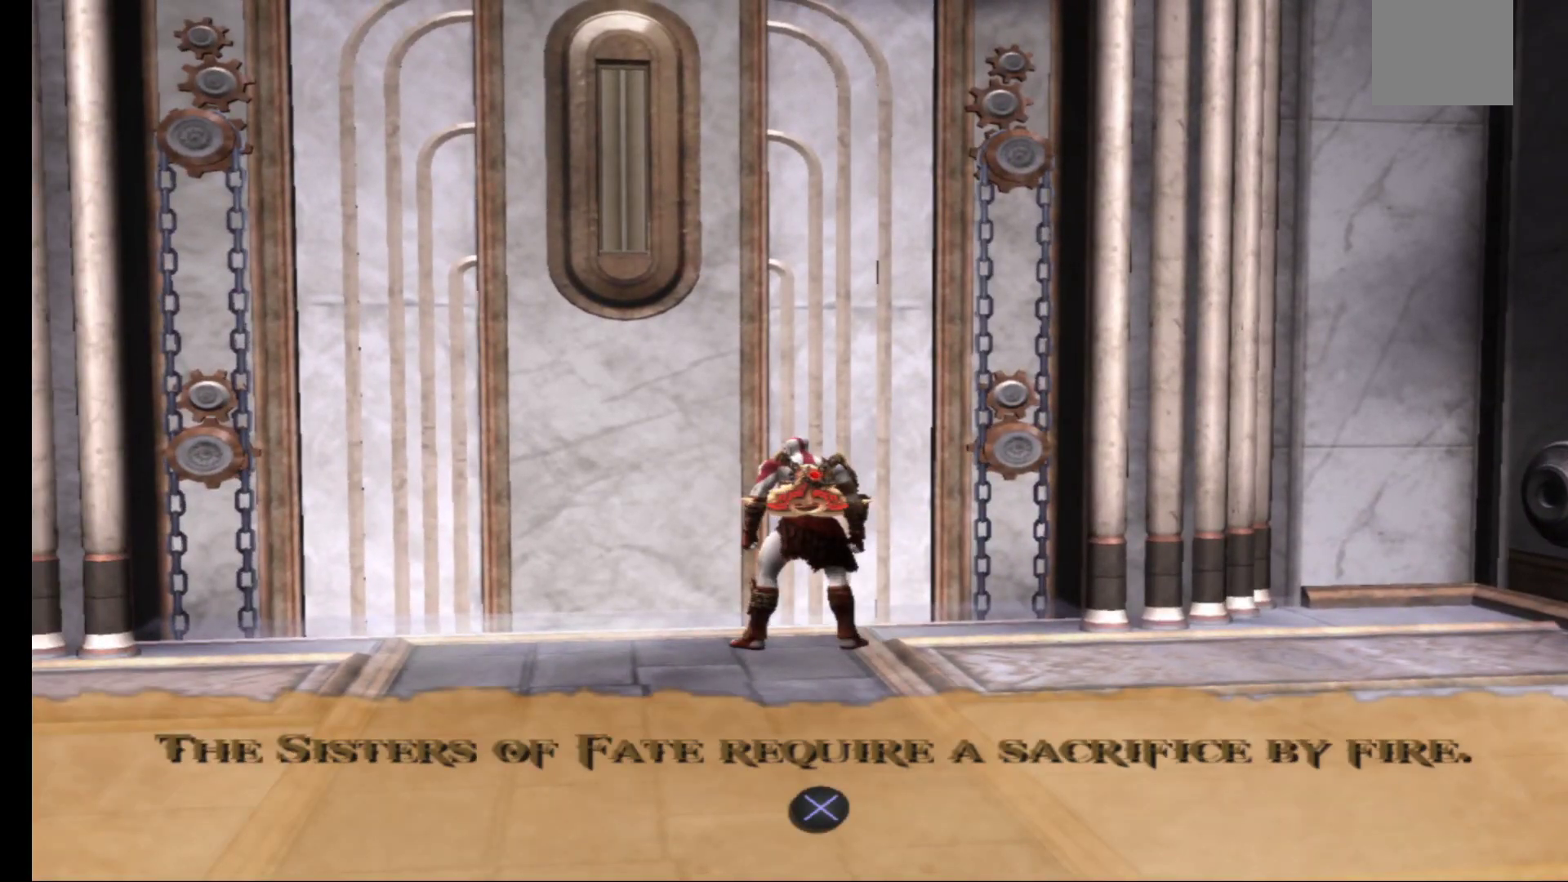
{"buttons": ["A"], "left_stick": "center", "right_stick": "center", "events": [[417, "A", "down"]]}
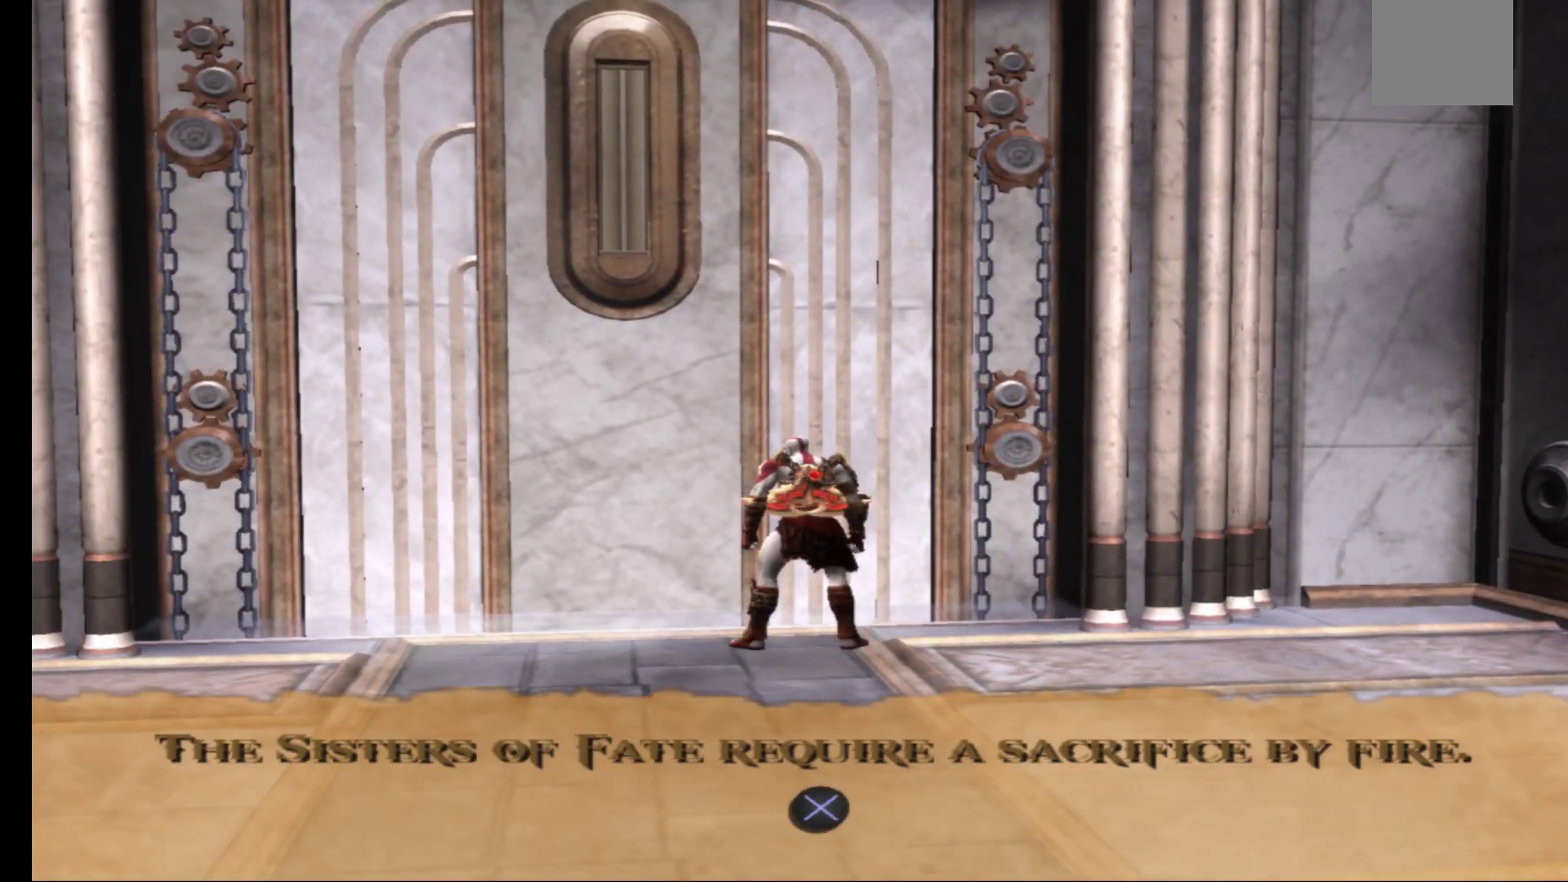
{"buttons": [], "left_stick": "center", "right_stick": "center", "events": [[67, "A", "up"]]}
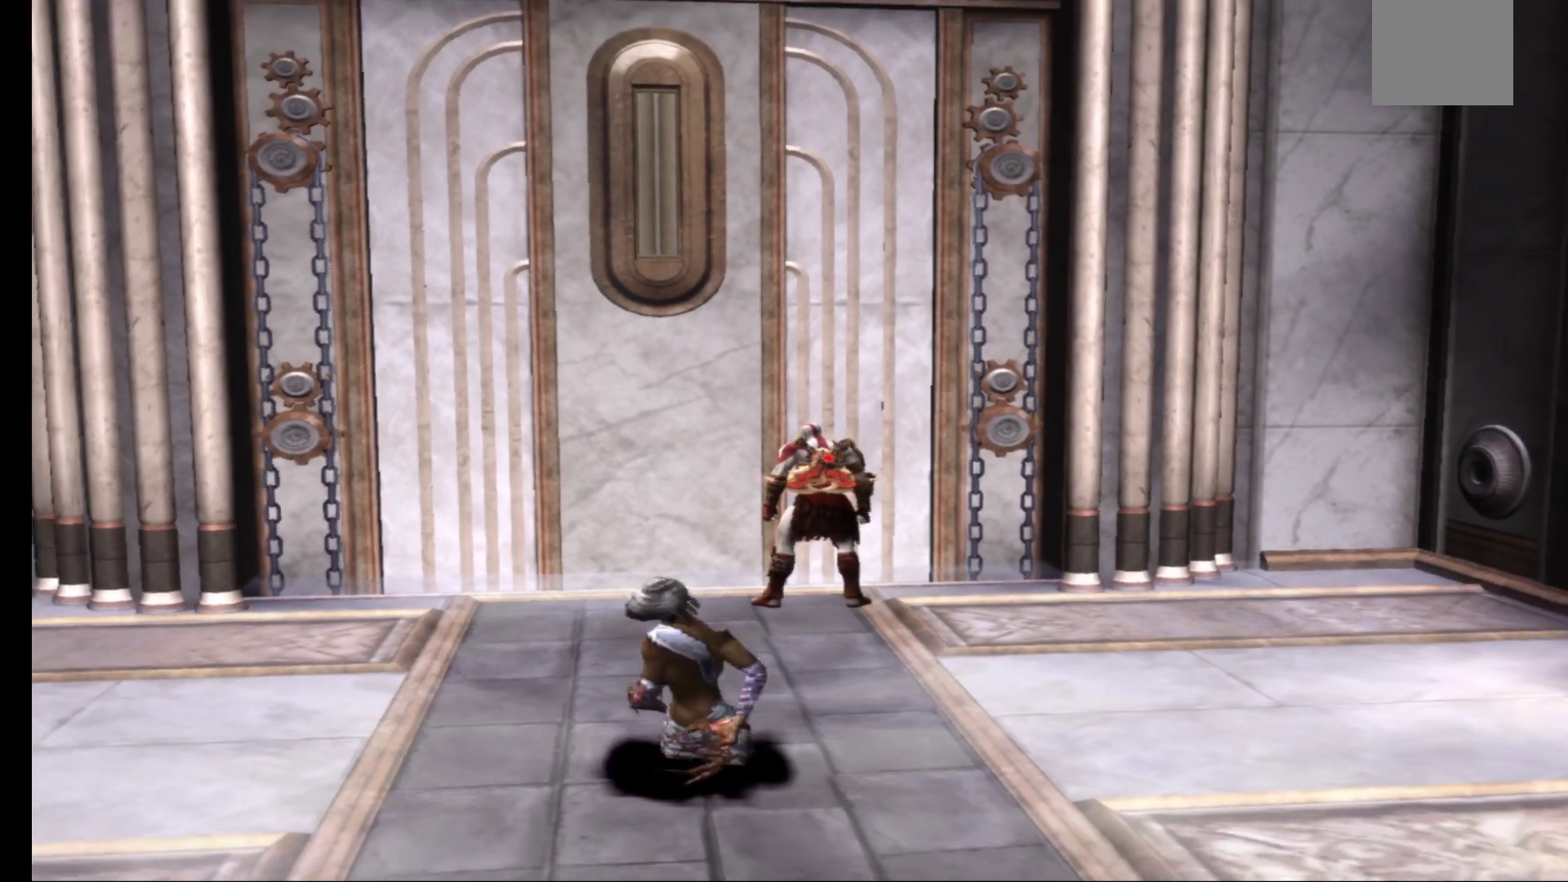
{"buttons": [], "left_stick": "center", "right_stick": "center", "events": [[17, "left_stick", "down"], [483, "left_stick", "center"]]}